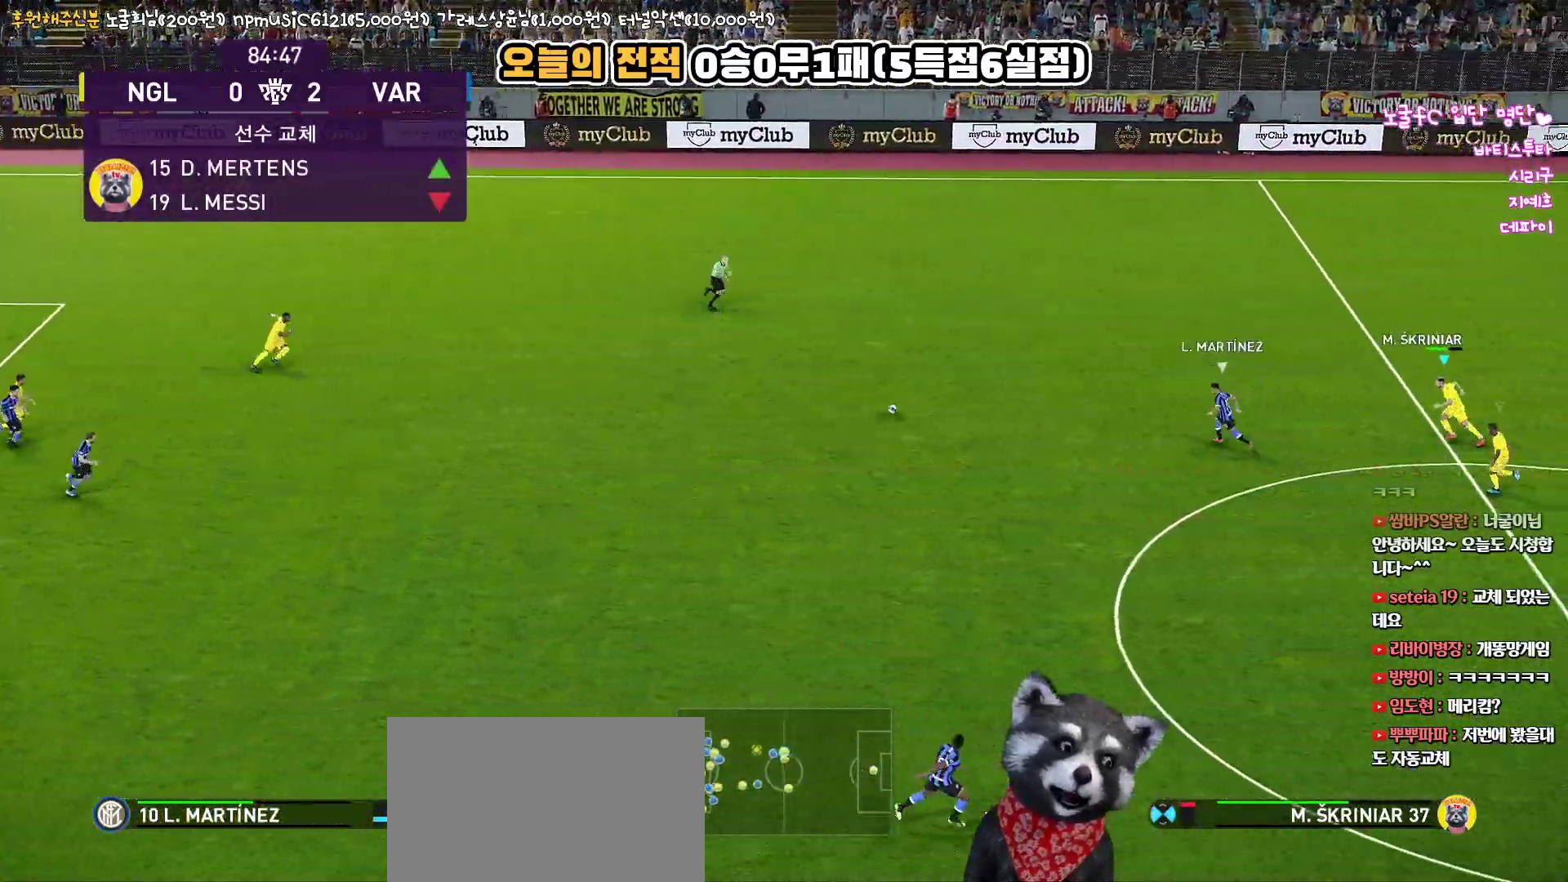
Gameplay with a controller (PlayStation layout); each line is a JSON object with the inputs held at the frame after it. "events" lists button and stick changes between this image and that frame as [ms after this image, input, new state], when the widget could be followed in between.
{"buttons": ["SQUARE", "R1", "R2", "L3"], "left_stick": "left", "right_stick": "center", "events": [[183, "L3", "down"]]}
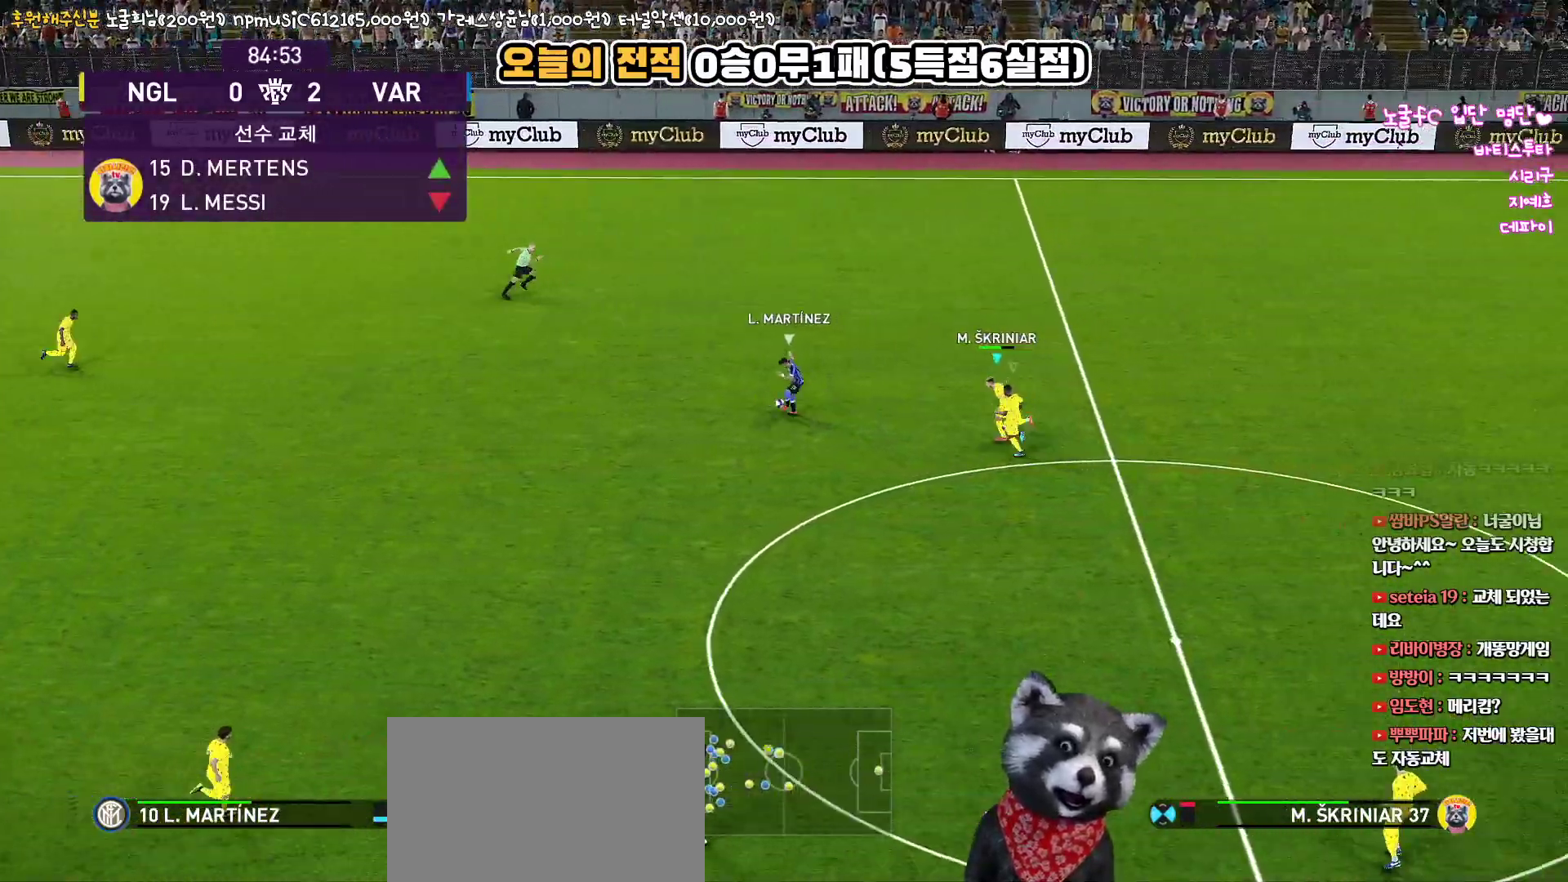
{"buttons": ["SQUARE", "R1", "R2", "L3"], "left_stick": "left", "right_stick": "center", "events": []}
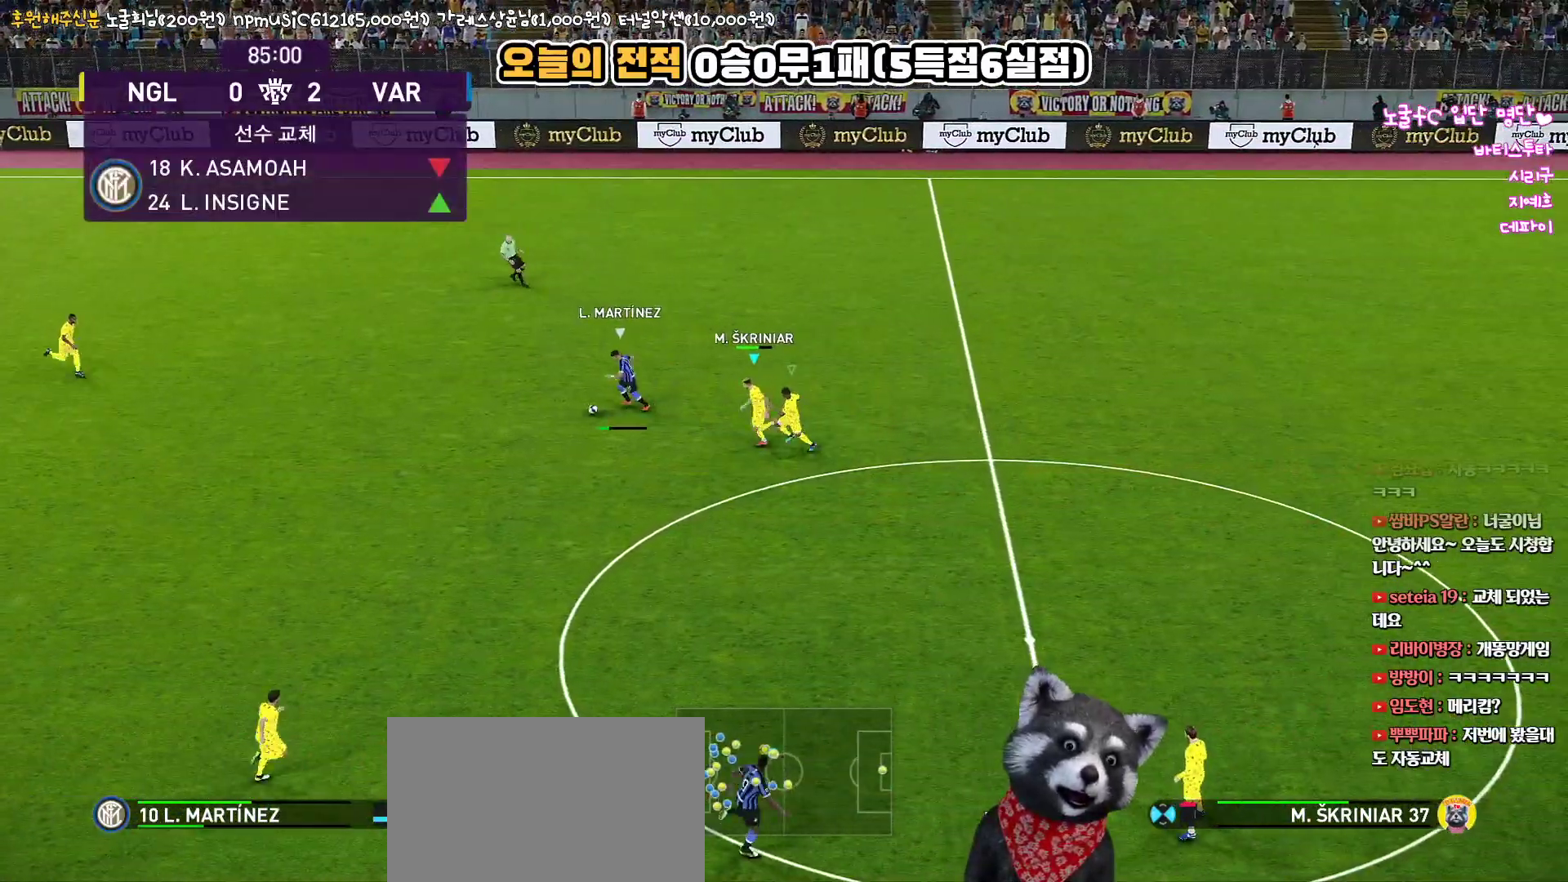
{"buttons": ["CROSS", "SQUARE", "R1", "L3"], "left_stick": "left", "right_stick": "center", "events": [[317, "CROSS", "down"], [367, "R2", "up"]]}
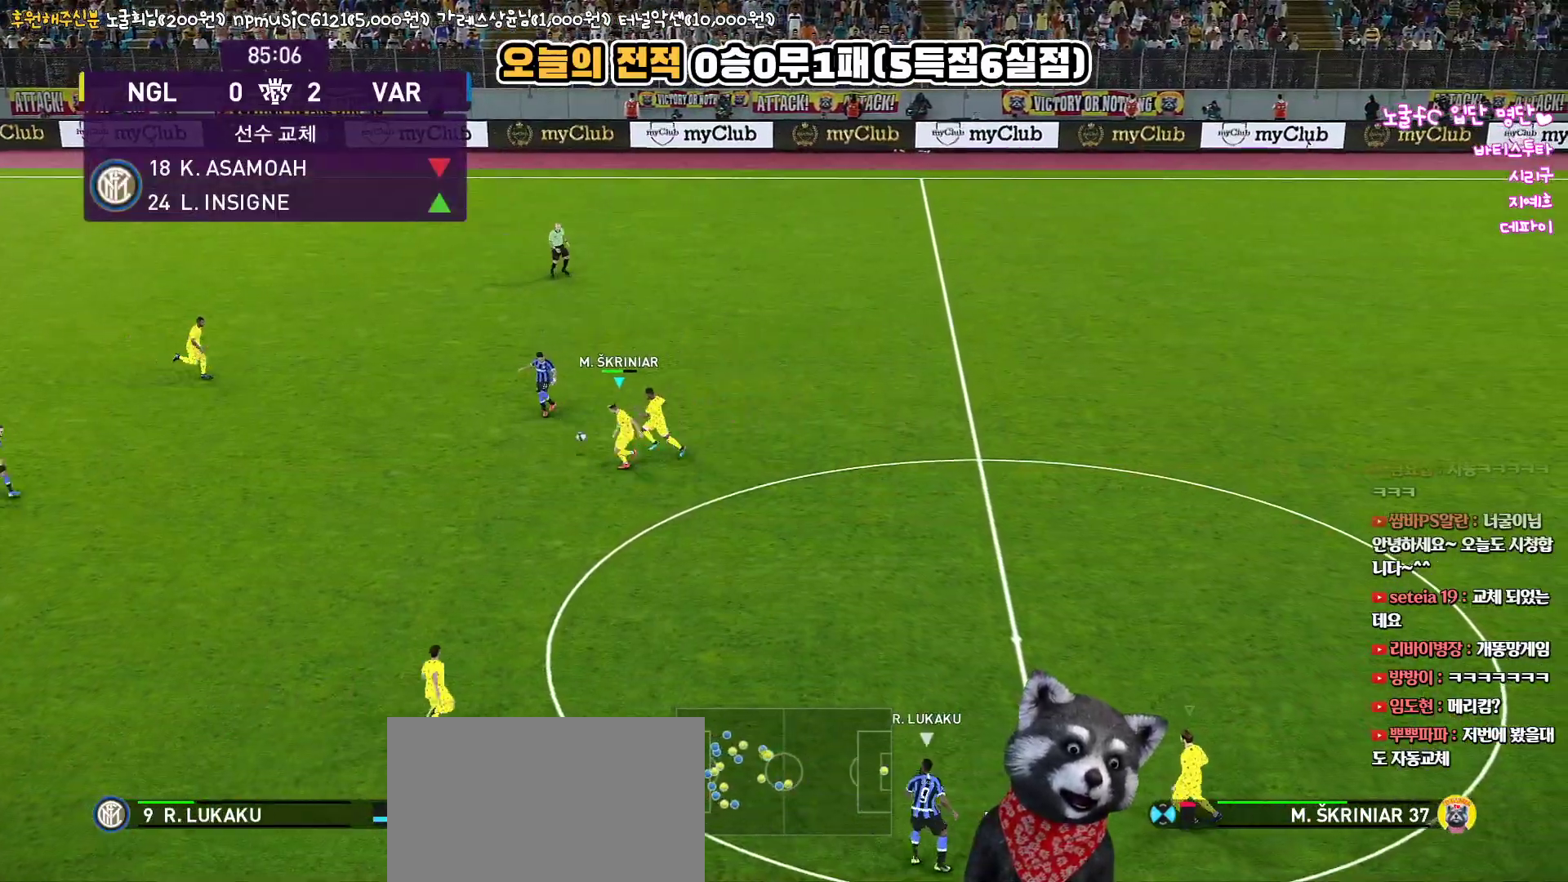
{"buttons": ["CROSS", "SQUARE", "L1", "R1", "L3"], "left_stick": "left", "right_stick": "center", "events": [[367, "L3", "up"], [417, "L1", "down"], [417, "L3", "down"]]}
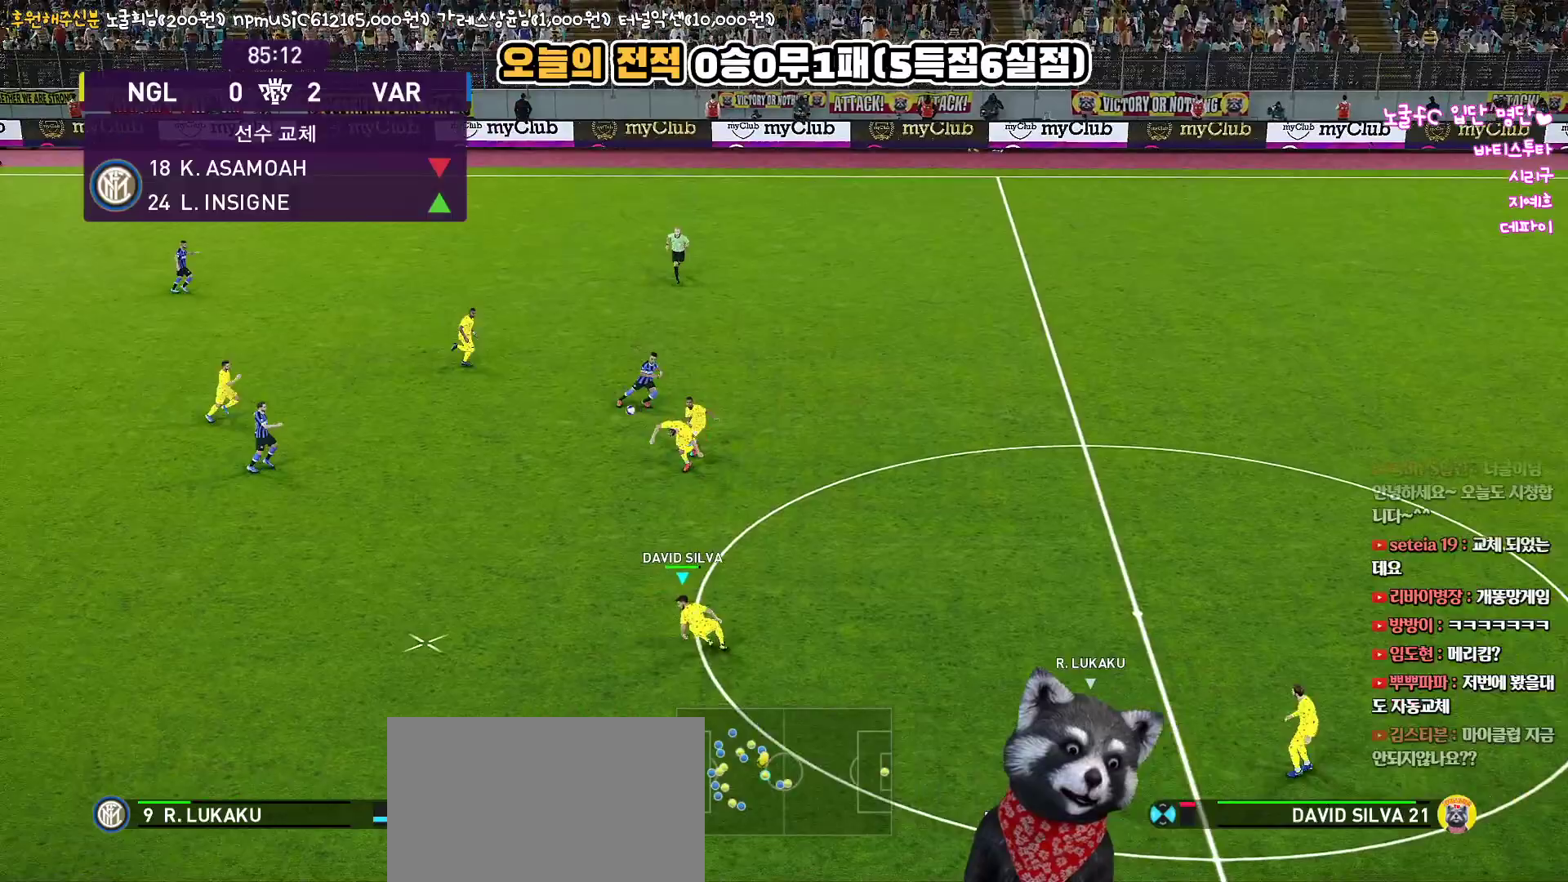
{"buttons": ["R1", "L3"], "left_stick": "left", "right_stick": "center", "events": [[33, "L1", "up"], [333, "CROSS", "up"], [333, "SQUARE", "up"]]}
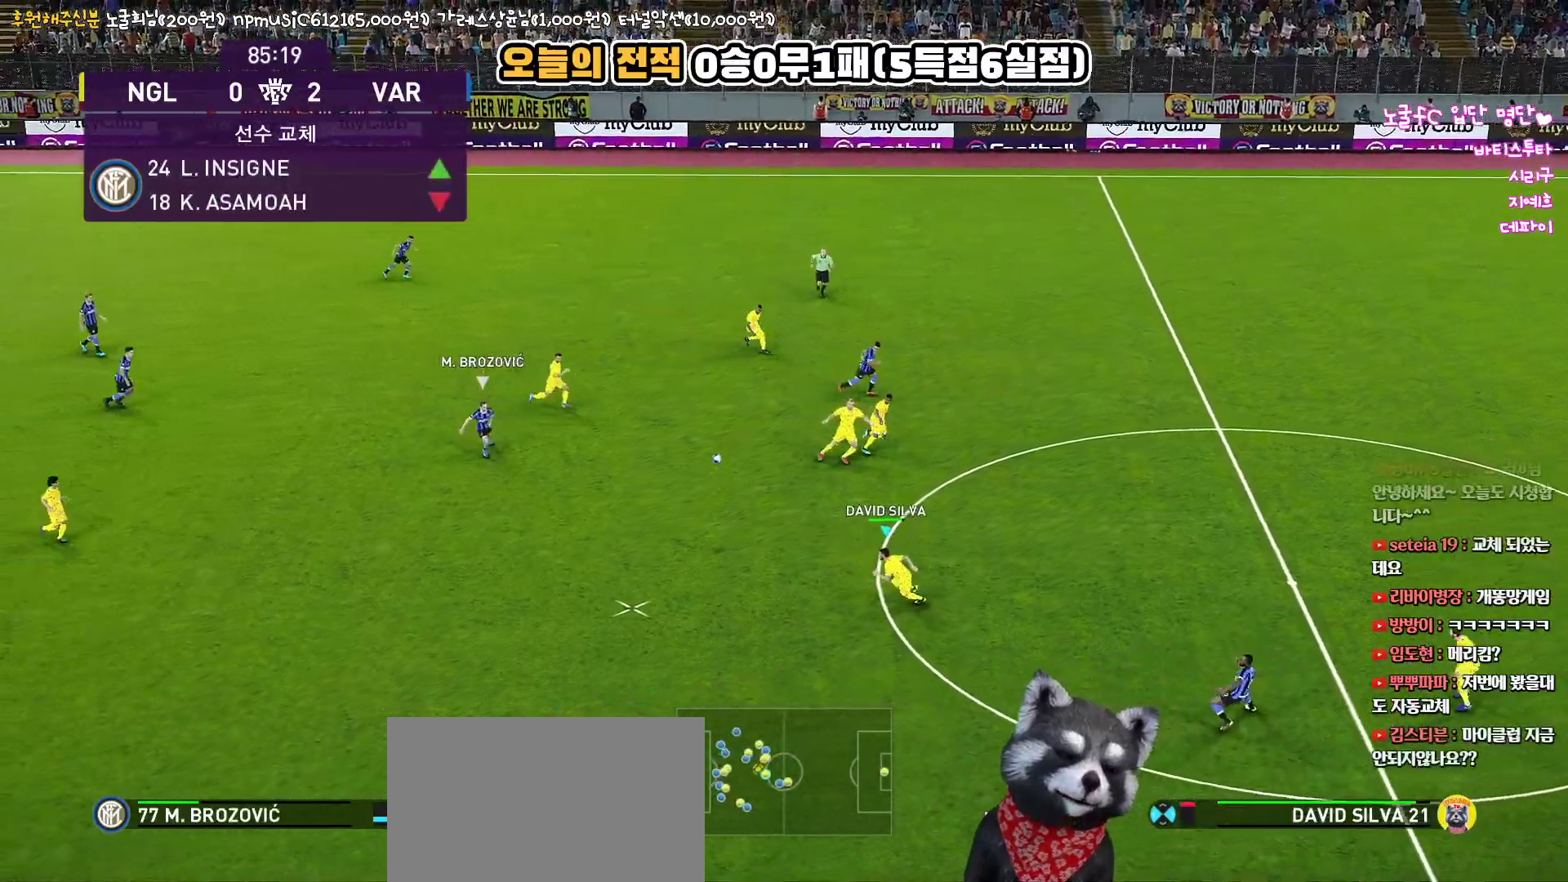
{"buttons": ["R1", "L3"], "left_stick": "left", "right_stick": "center", "events": []}
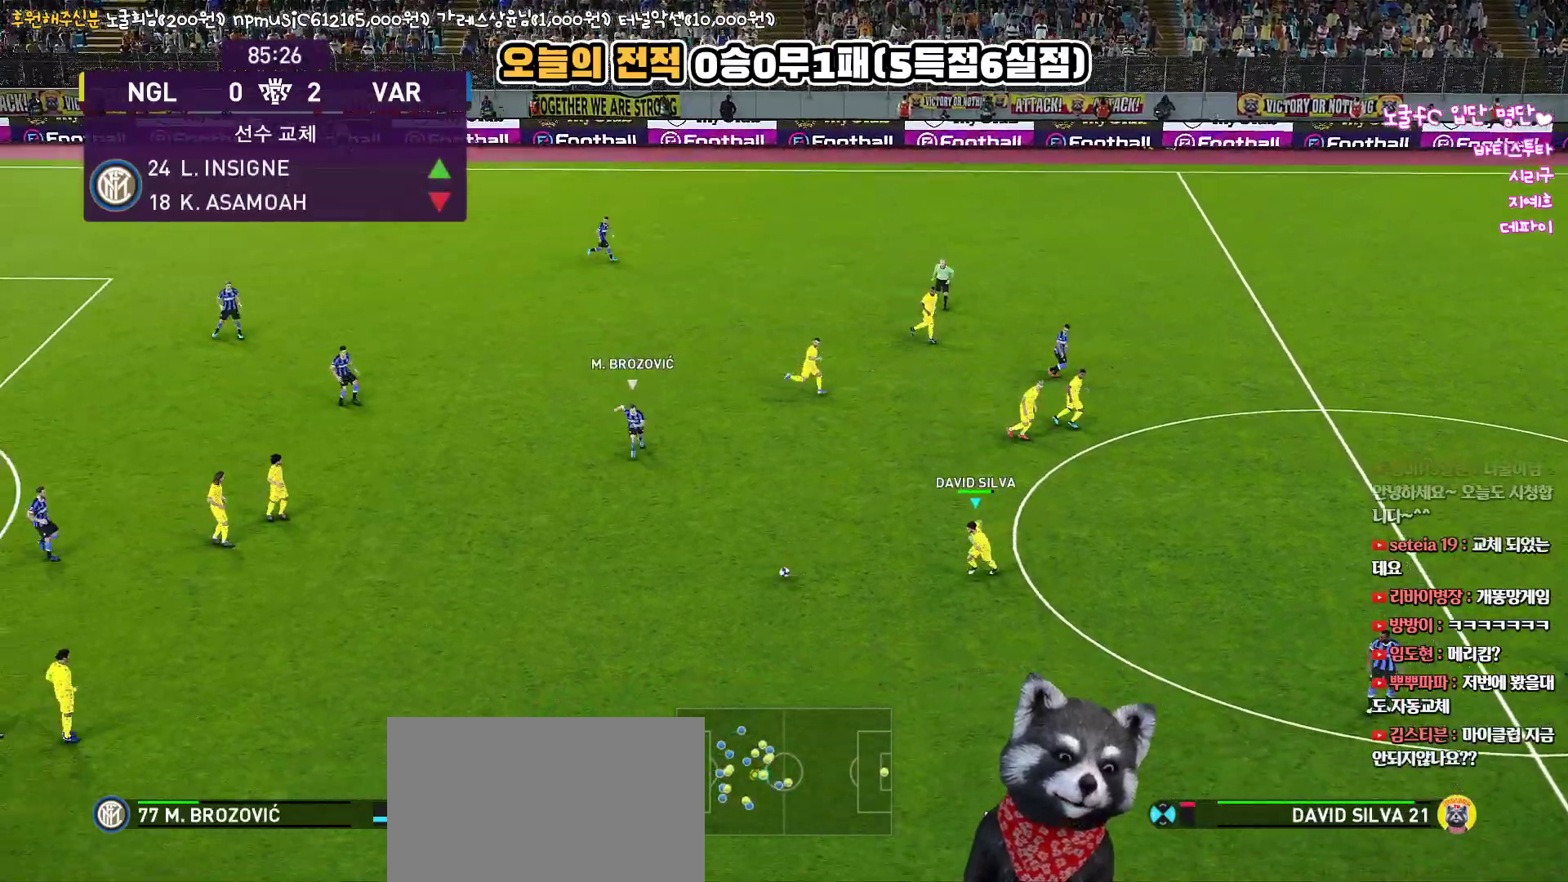
{"buttons": ["R1", "L3"], "left_stick": "left", "right_stick": "center", "events": []}
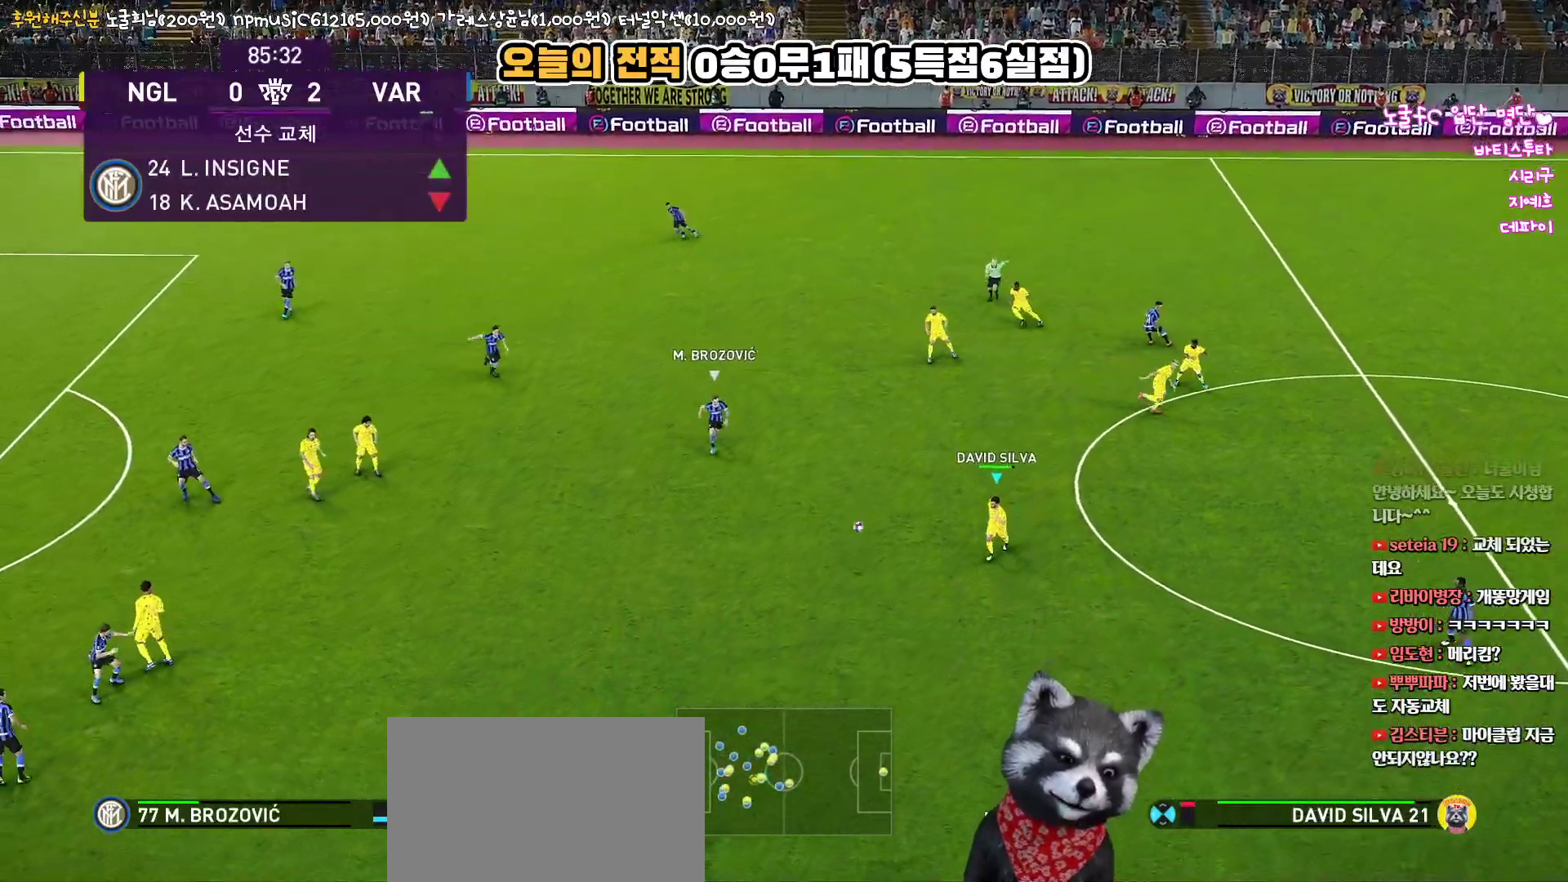
{"buttons": ["L3"], "left_stick": "left", "right_stick": "center", "events": [[133, "R1", "up"], [267, "CROSS", "down"], [450, "CROSS", "up"]]}
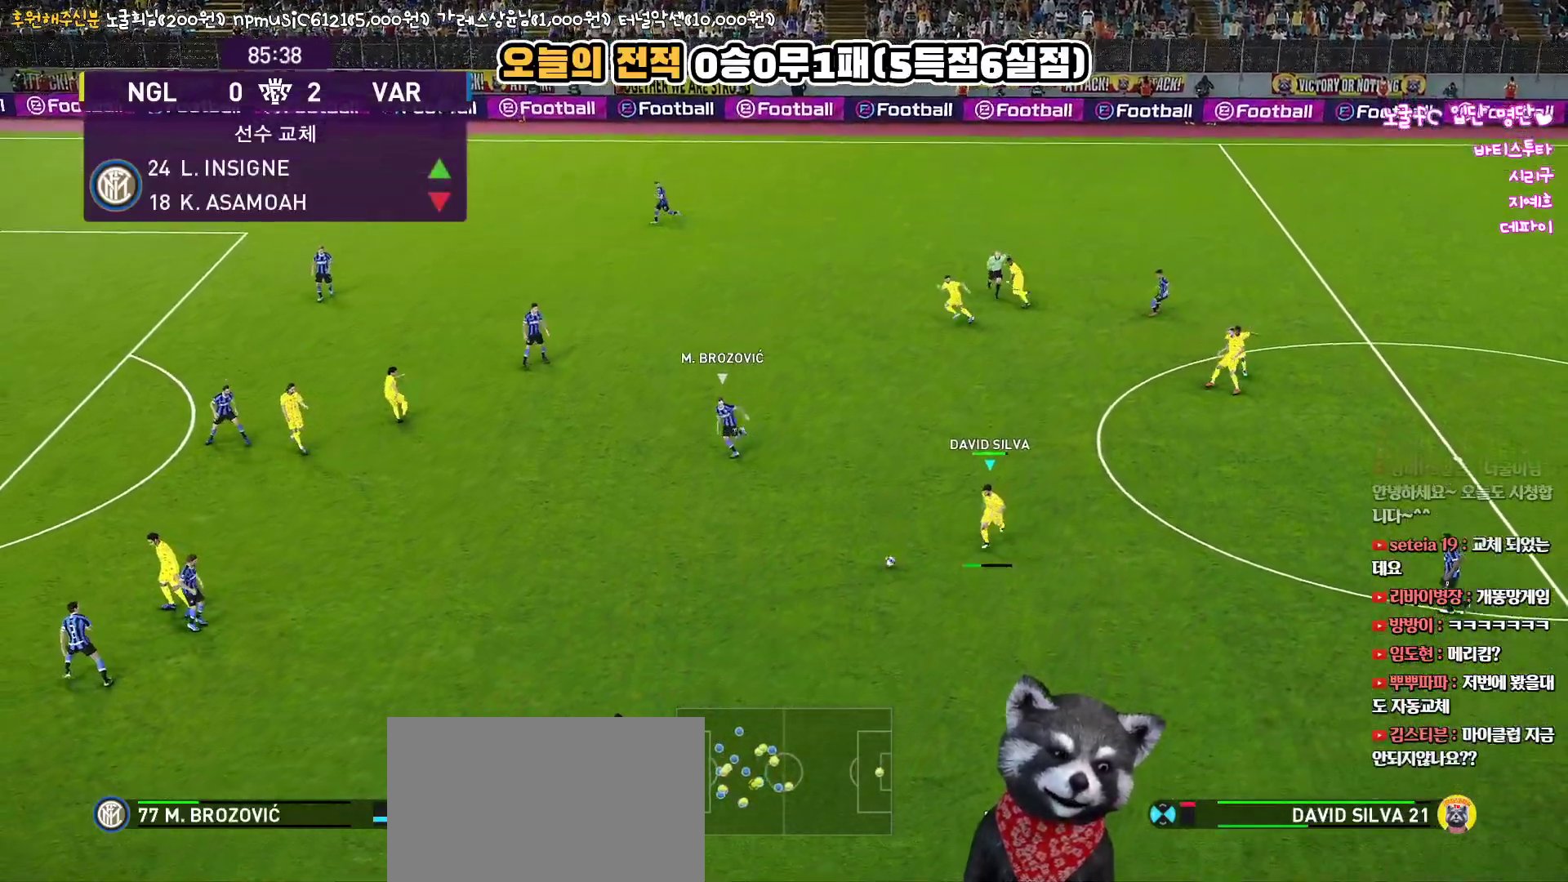
{"buttons": ["L3"], "left_stick": "left", "right_stick": "center", "events": []}
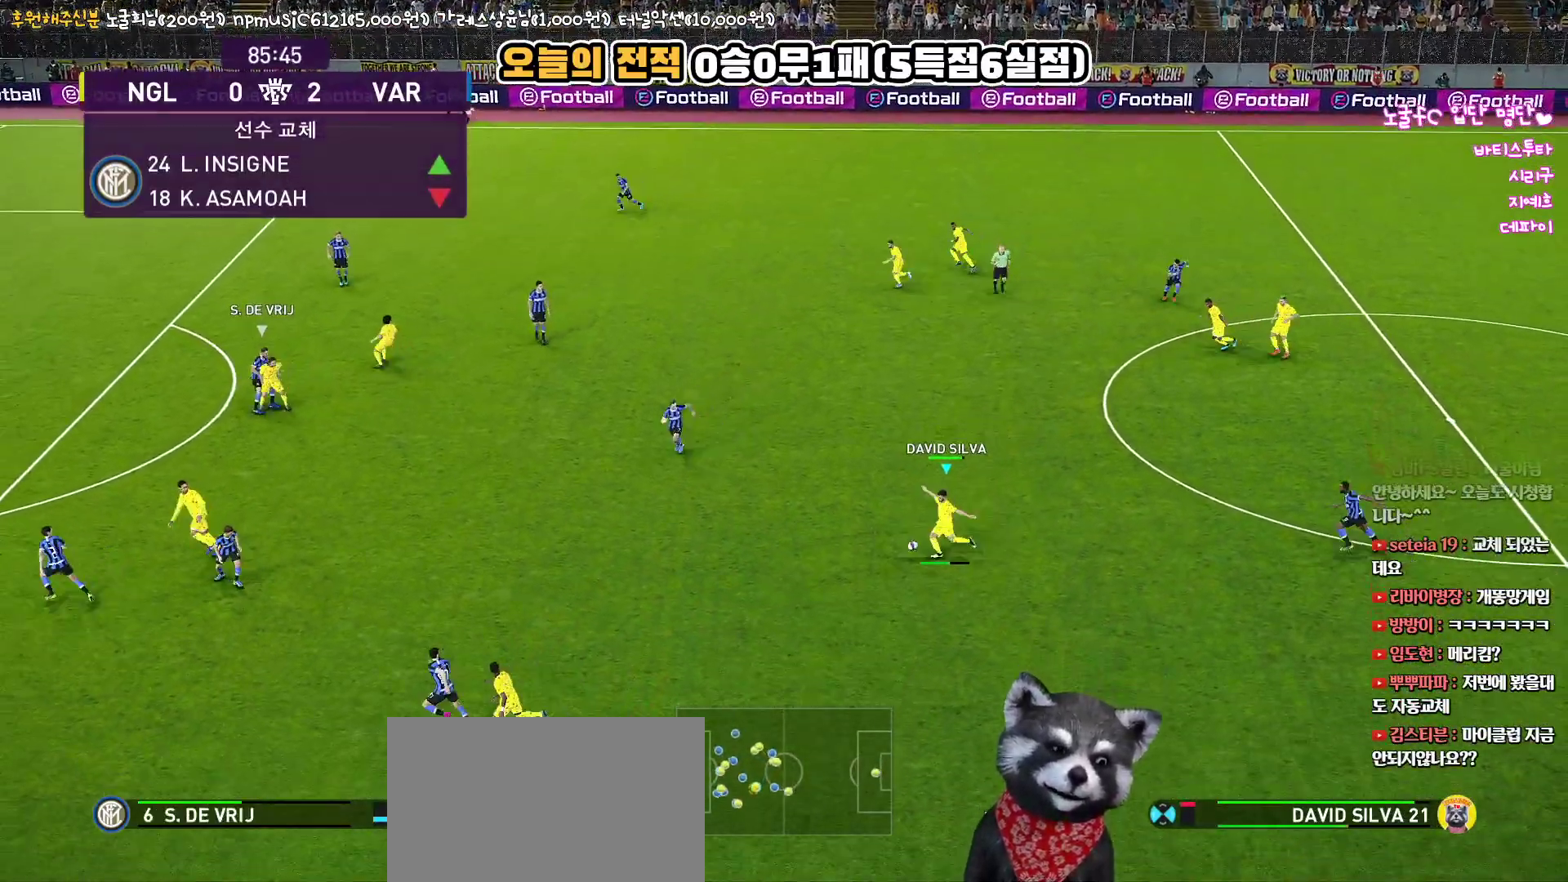
{"buttons": [], "left_stick": "center", "right_stick": "center", "events": [[283, "R2", "down"], [350, "L3", "up"], [450, "left_stick", "down"], [467, "R2", "up"], [500, "left_stick", "center"]]}
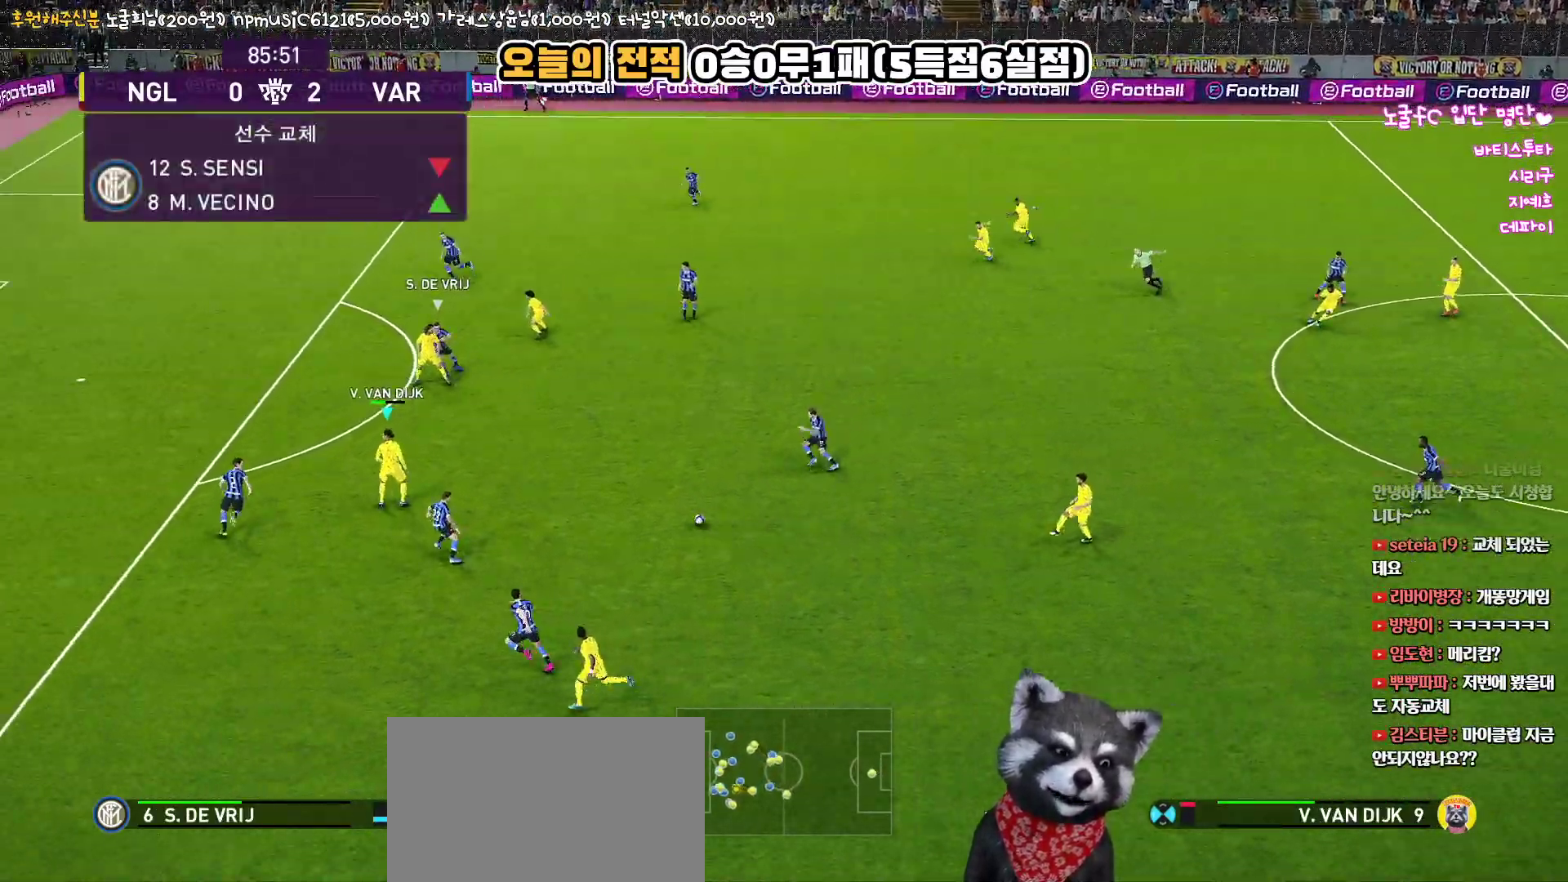
{"buttons": ["L1", "L3"], "left_stick": "up", "right_stick": "center", "events": [[83, "left_stick", "up"], [100, "L3", "down"], [117, "CROSS", "down"], [117, "L1", "down"], [250, "CROSS", "up"]]}
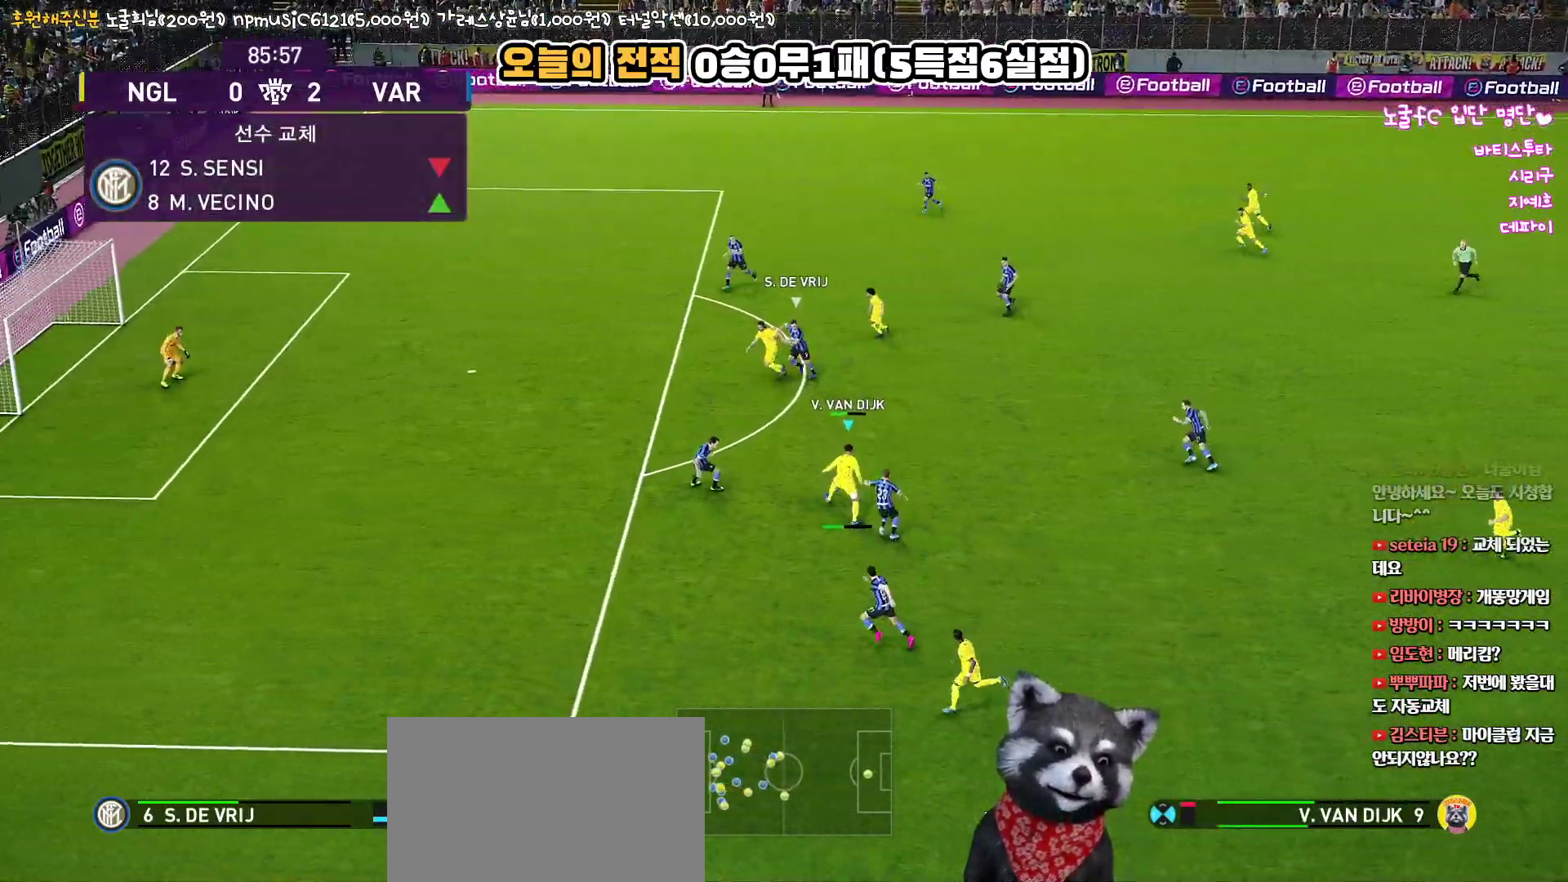
{"buttons": ["L3"], "left_stick": "left", "right_stick": "center", "events": [[117, "L3", "up"], [133, "left_stick", "left"], [167, "L1", "up"], [233, "L3", "down"], [233, "left_stick", "down"], [333, "left_stick", "left"]]}
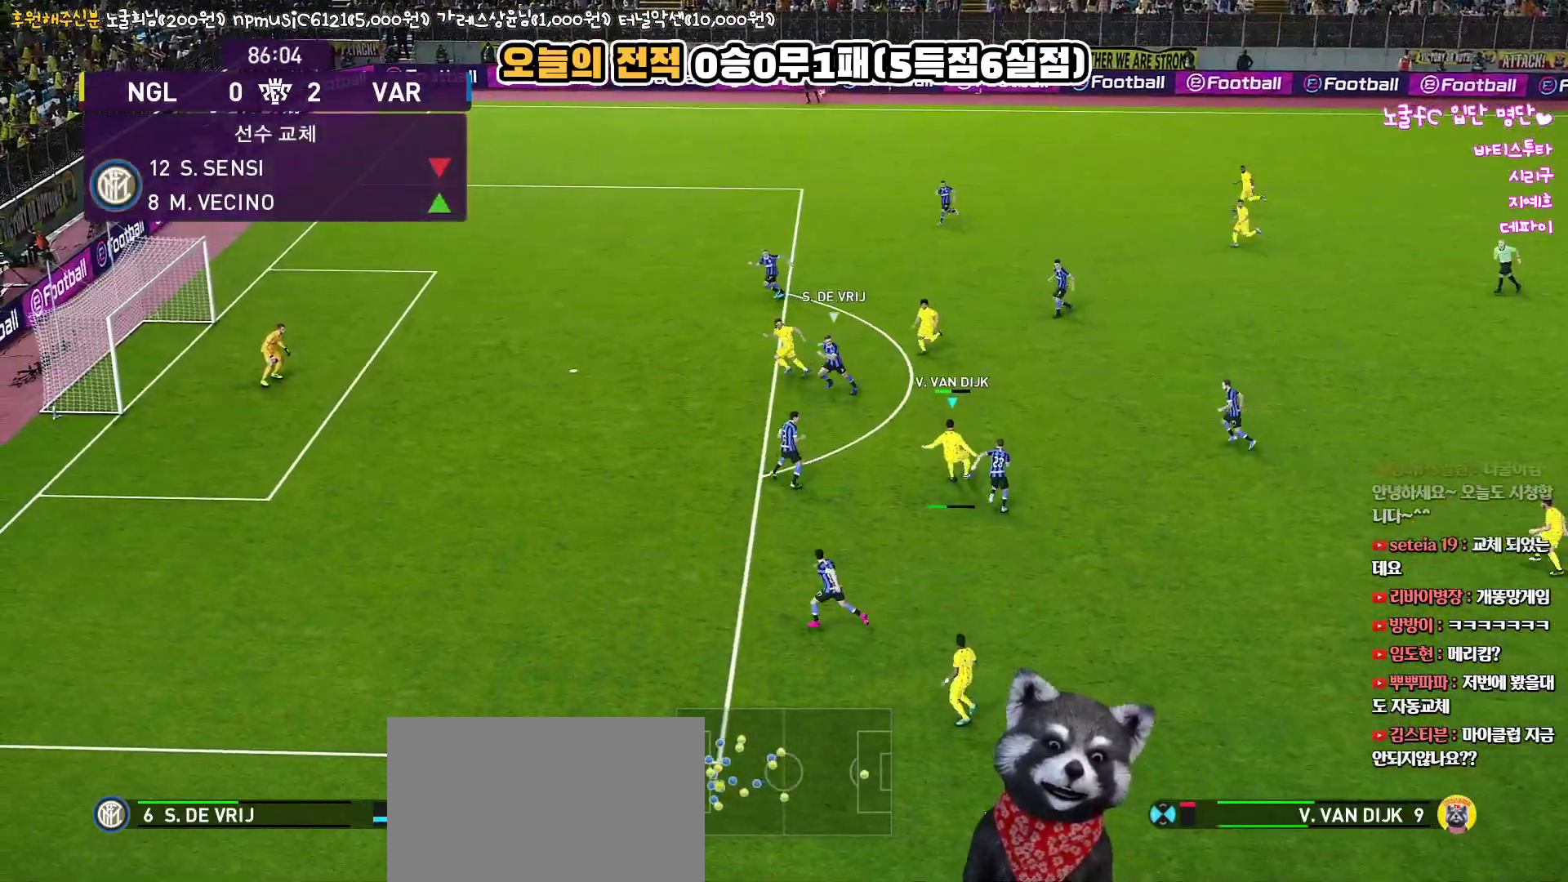
{"buttons": ["L3"], "left_stick": "left", "right_stick": "center", "events": []}
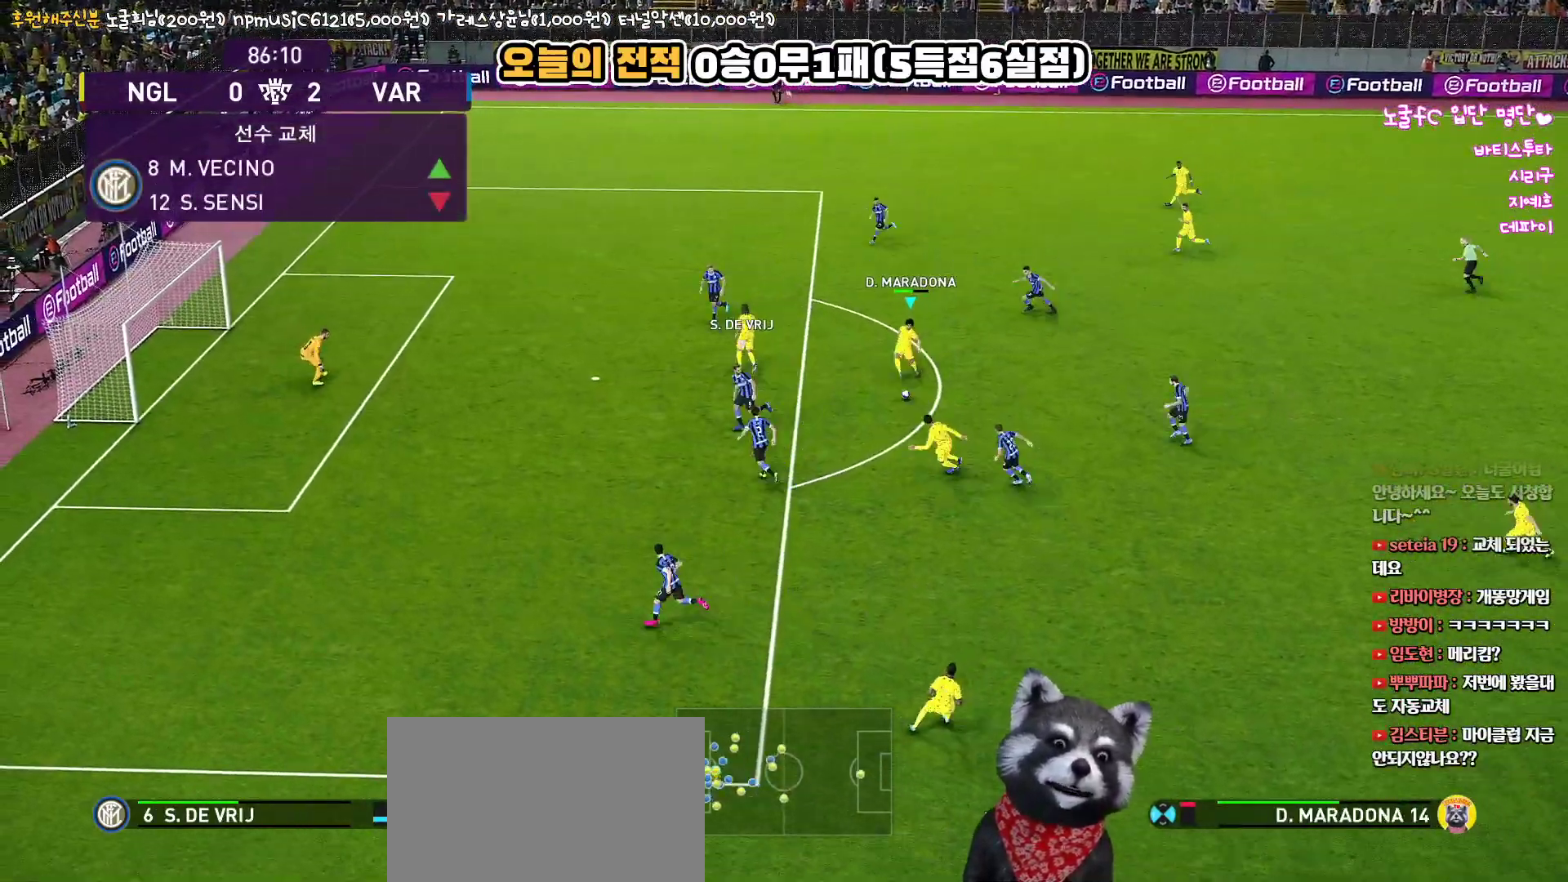
{"buttons": ["SQUARE", "L3"], "left_stick": "down", "right_stick": "center", "events": [[133, "left_stick", "down-left"], [367, "SQUARE", "down"], [417, "left_stick", "down"]]}
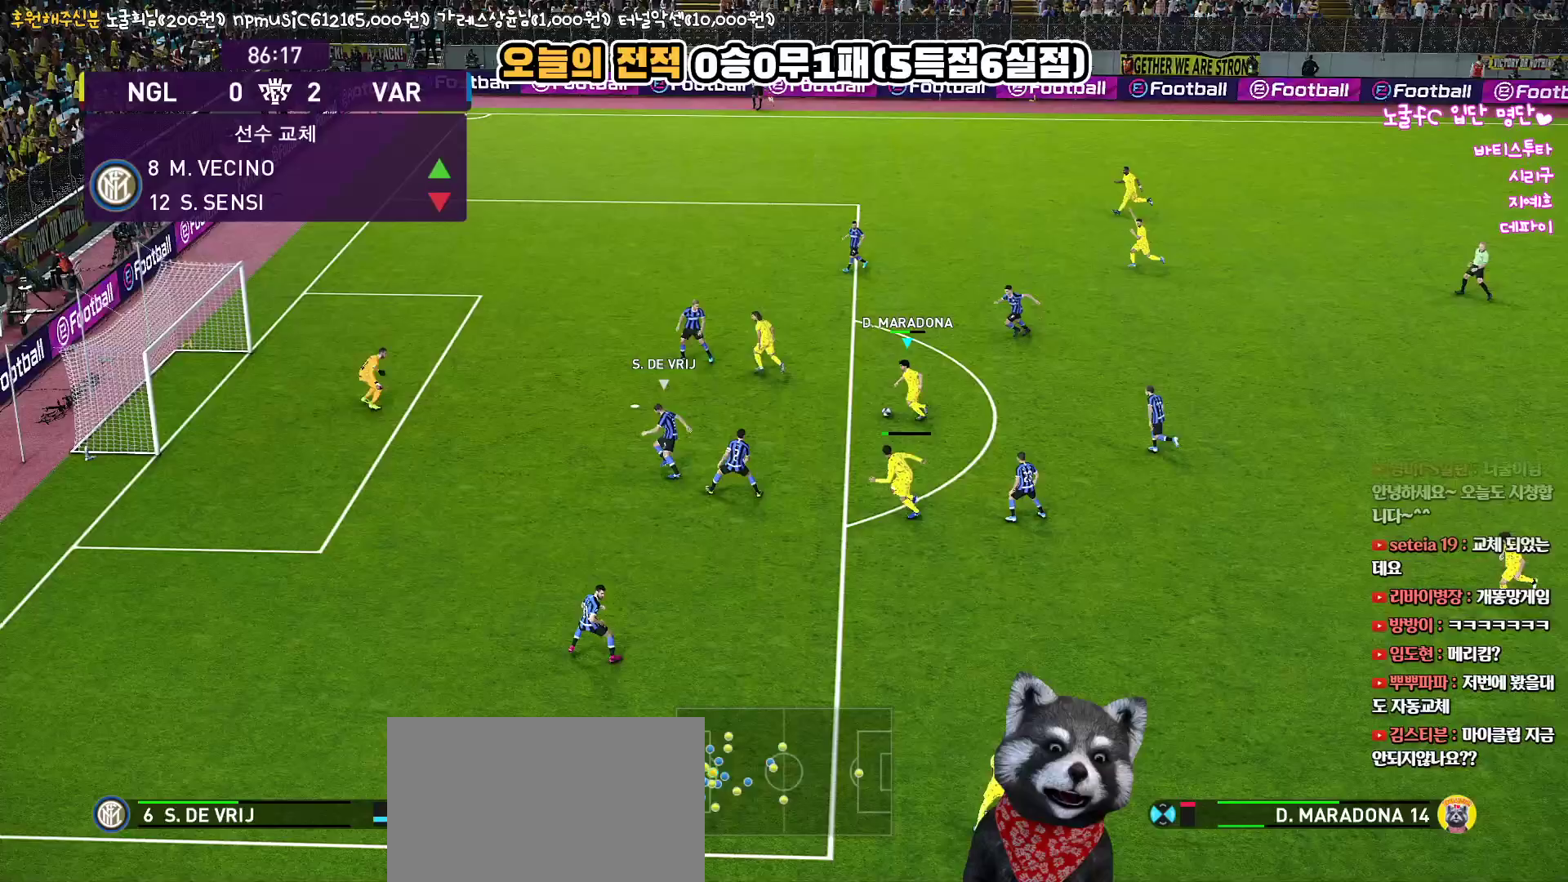
{"buttons": ["L3"], "left_stick": "down", "right_stick": "center", "events": [[67, "SQUARE", "up"]]}
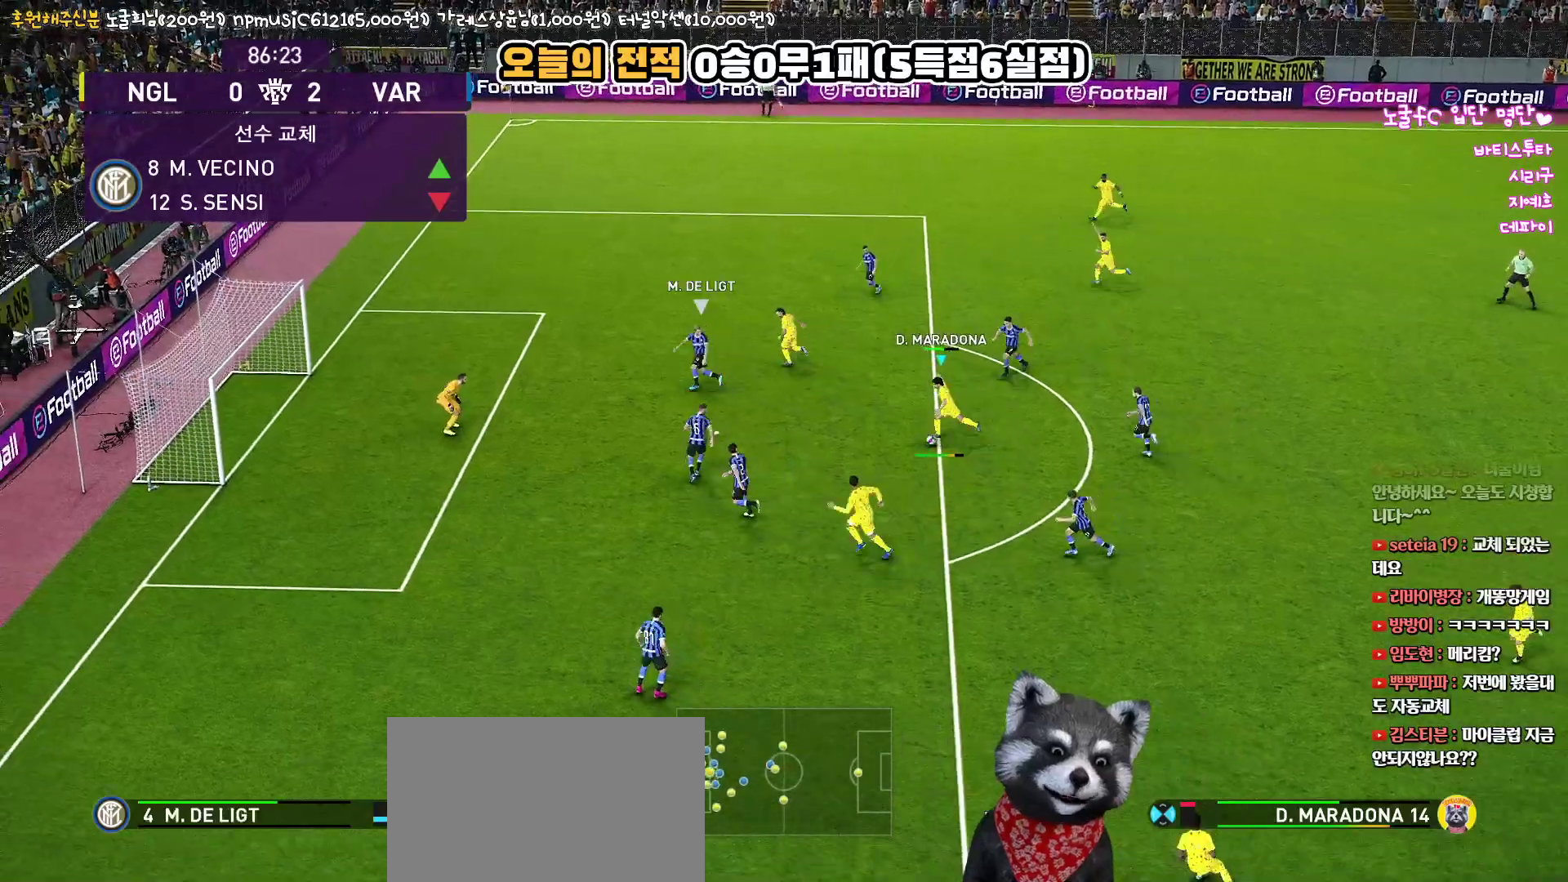
{"buttons": ["L3"], "left_stick": "down", "right_stick": "center", "events": []}
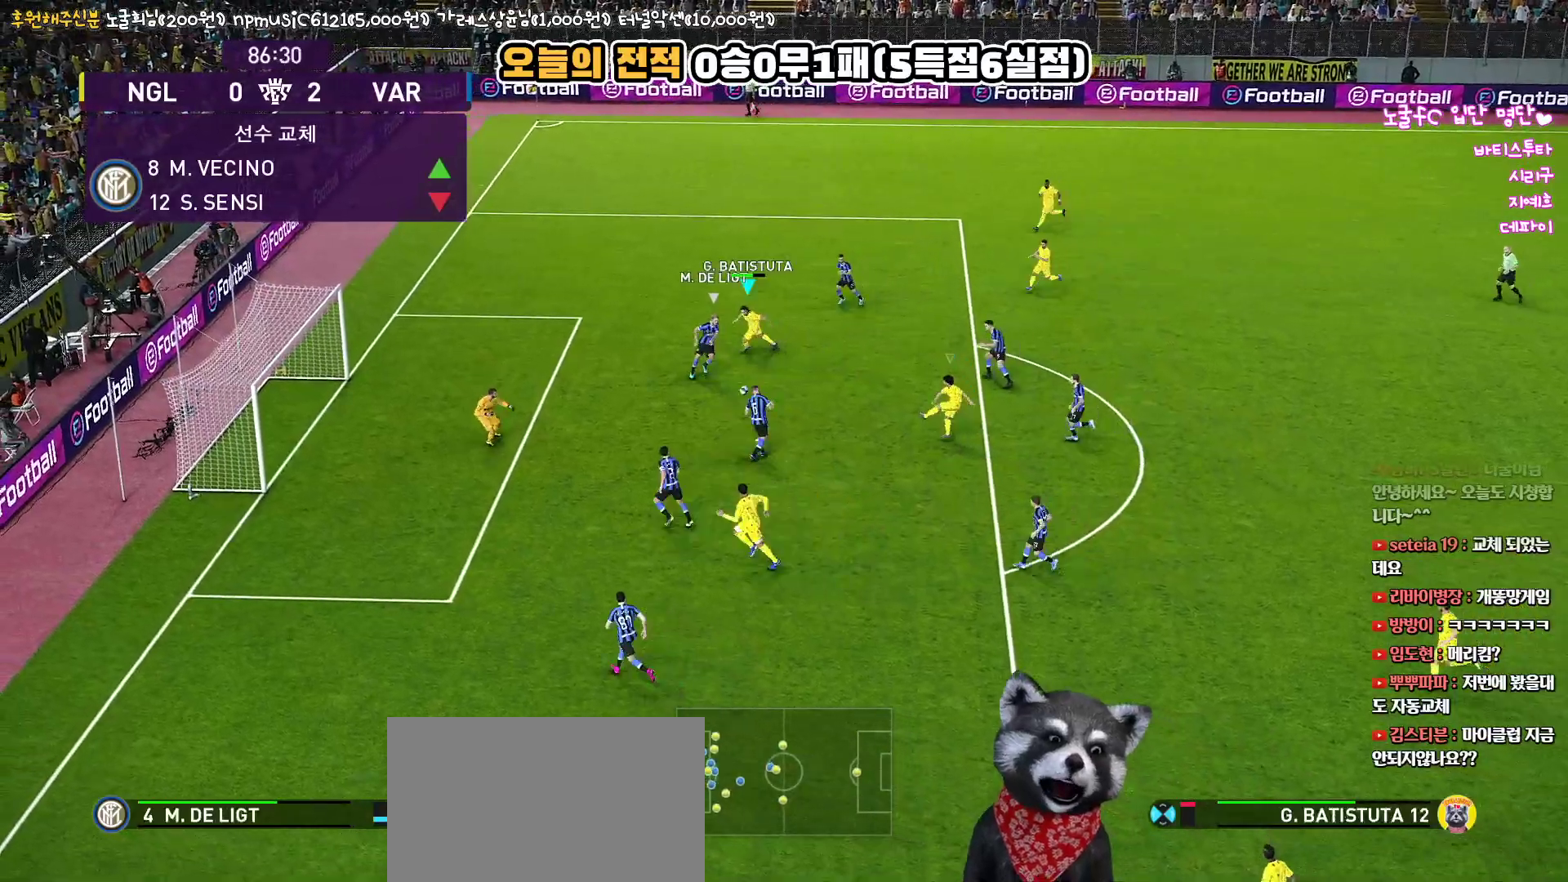
{"buttons": ["L3"], "left_stick": "down", "right_stick": "center", "events": [[367, "SQUARE", "down"], [500, "SQUARE", "up"]]}
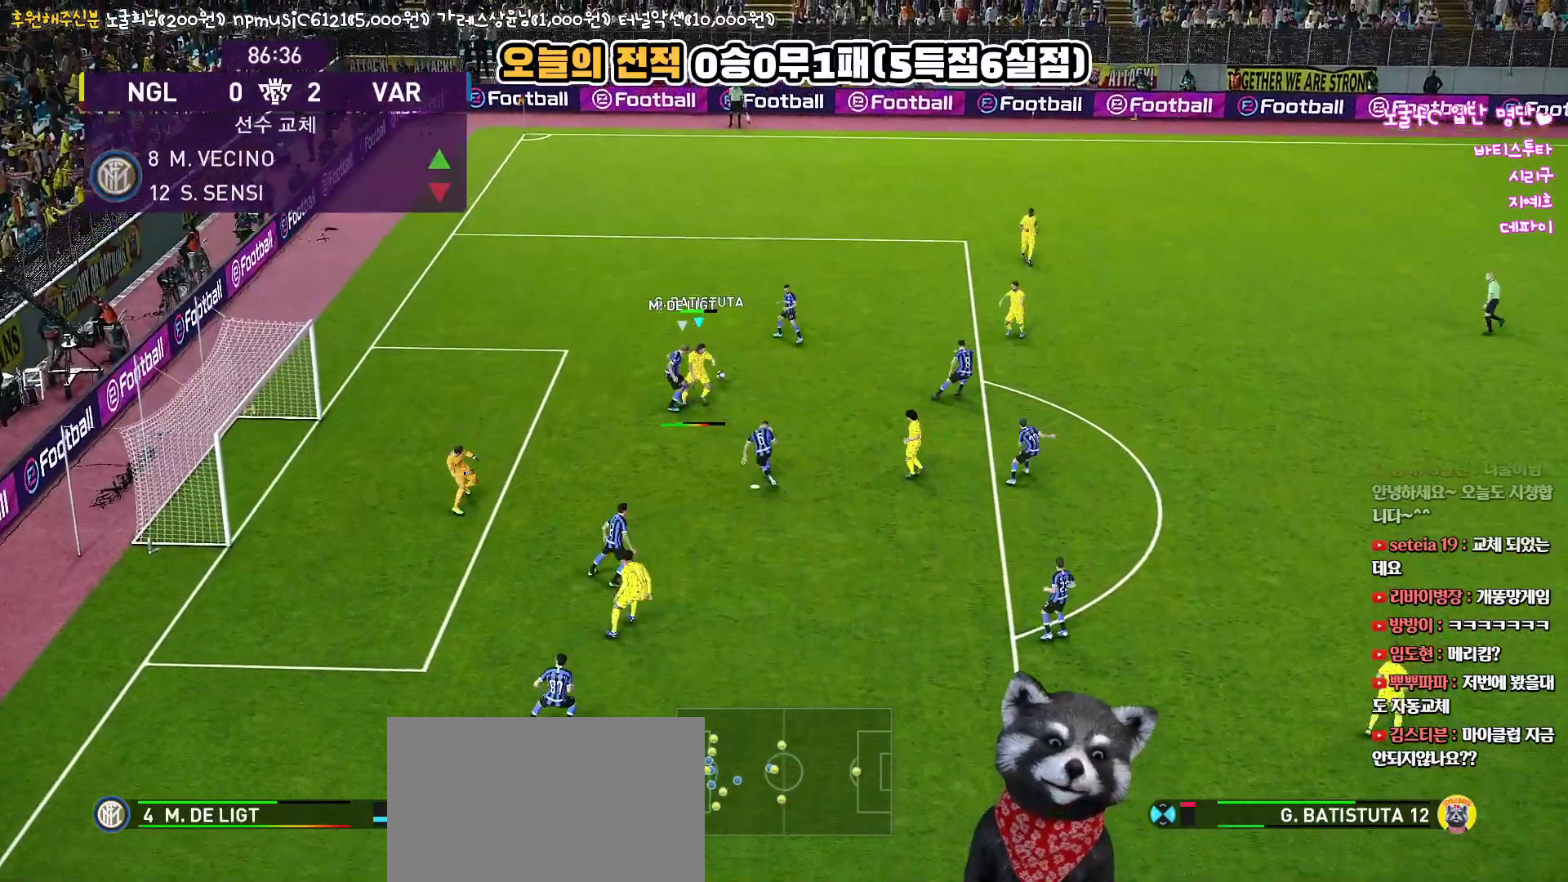
{"buttons": ["R1", "L3"], "left_stick": "up-right", "right_stick": "center", "events": [[67, "SQUARE", "down"], [150, "SQUARE", "up"], [233, "SQUARE", "down"], [283, "left_stick", "up-right"], [317, "SQUARE", "up"], [350, "R1", "down"]]}
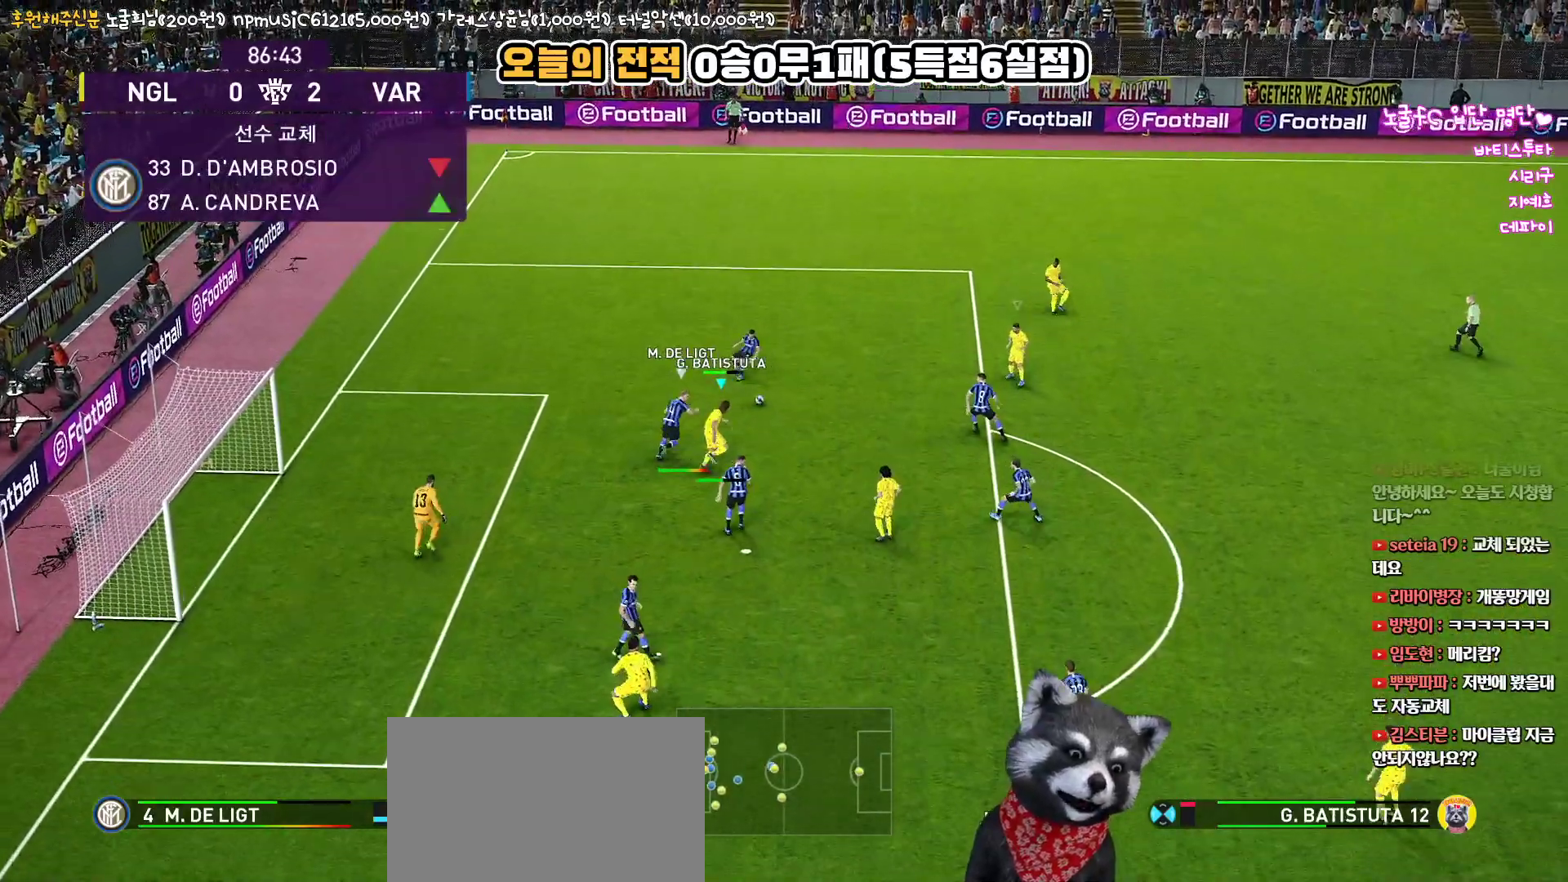
{"buttons": ["R1", "L3"], "left_stick": "up-right", "right_stick": "center", "events": [[317, "CROSS", "down"], [433, "CROSS", "up"]]}
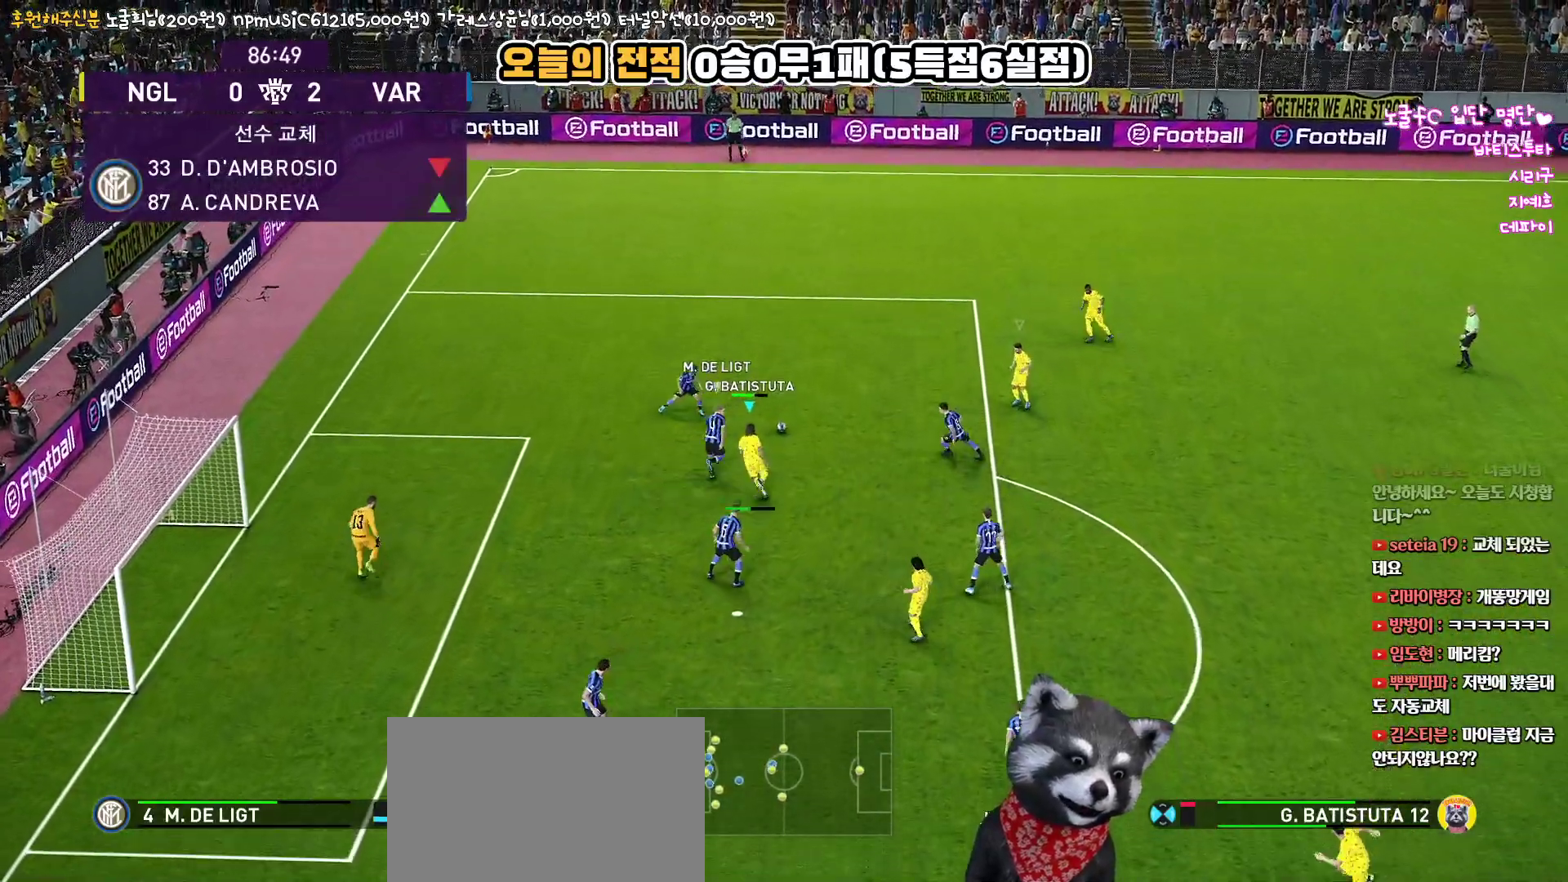
{"buttons": ["R1", "L3"], "left_stick": "up-right", "right_stick": "center", "events": []}
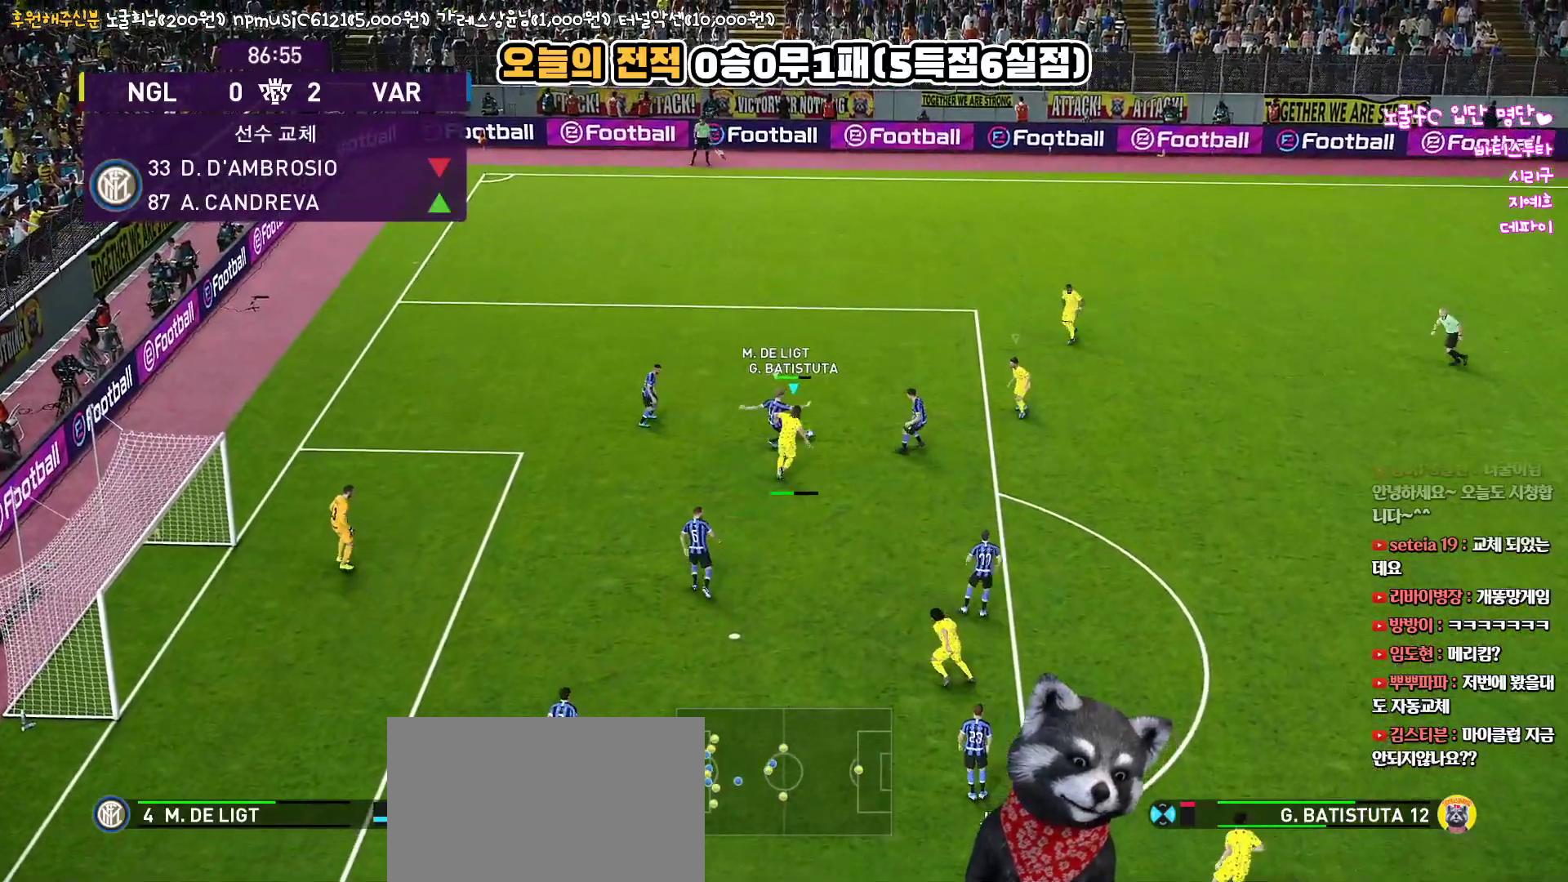
{"buttons": ["CROSS", "SQUARE", "R1", "L3"], "left_stick": "down-left", "right_stick": "center", "events": [[83, "CROSS", "down"], [83, "SQUARE", "down"], [150, "L1", "down"], [167, "L3", "up"], [200, "left_stick", "up-left"], [283, "left_stick", "left"], [317, "L1", "up"], [383, "L3", "down"], [383, "left_stick", "down-left"]]}
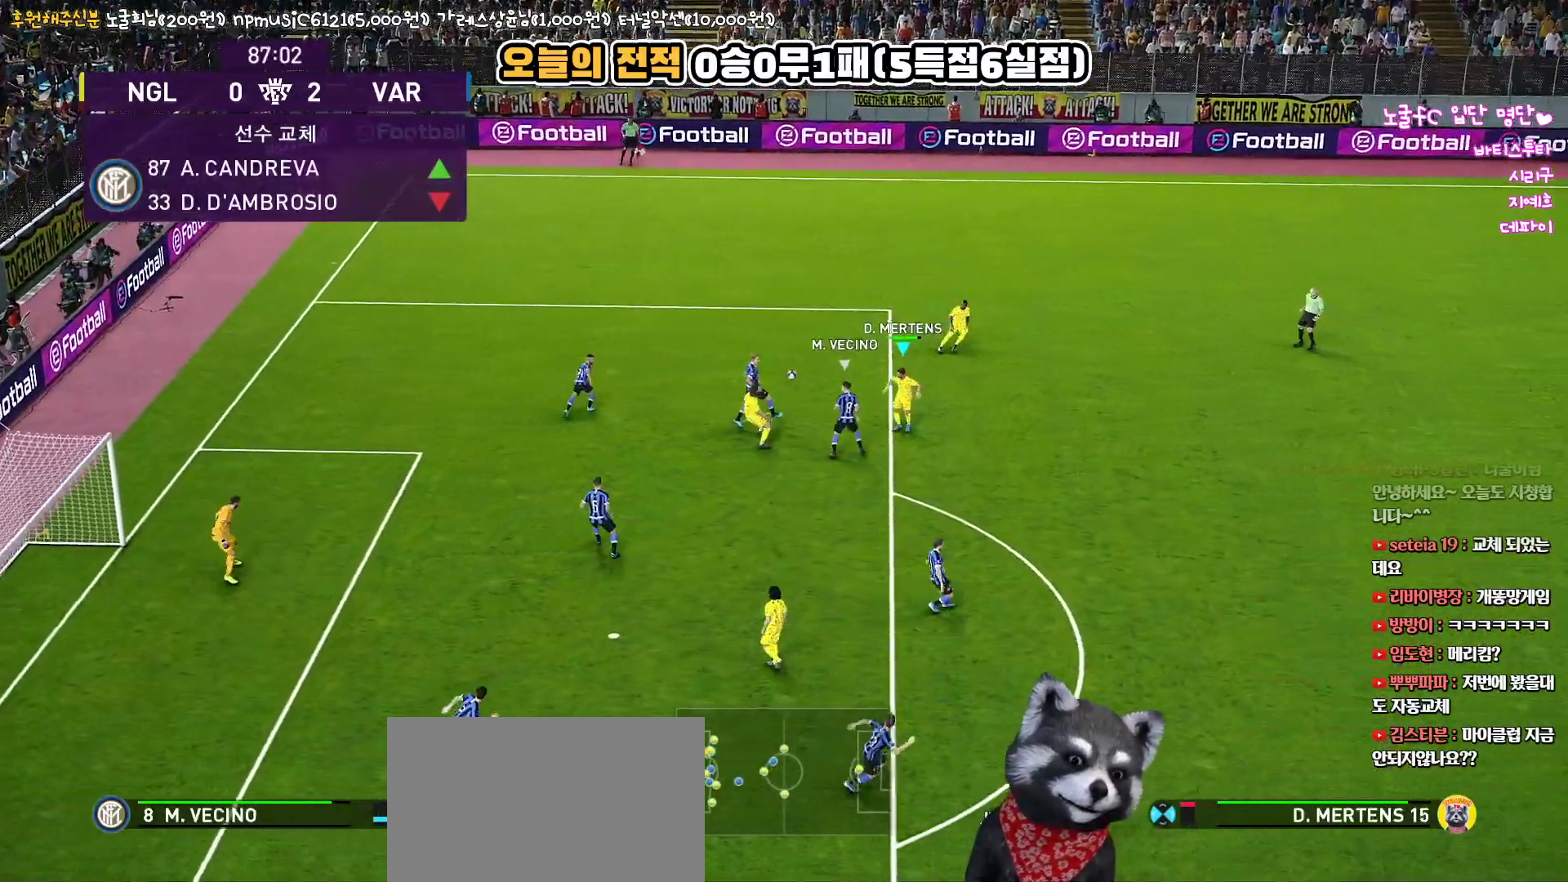
{"buttons": ["CROSS", "SQUARE", "R1", "L3"], "left_stick": "down-left", "right_stick": "center", "events": [[183, "L1", "down"], [183, "left_stick", "down"], [350, "L1", "up"], [367, "left_stick", "down-left"]]}
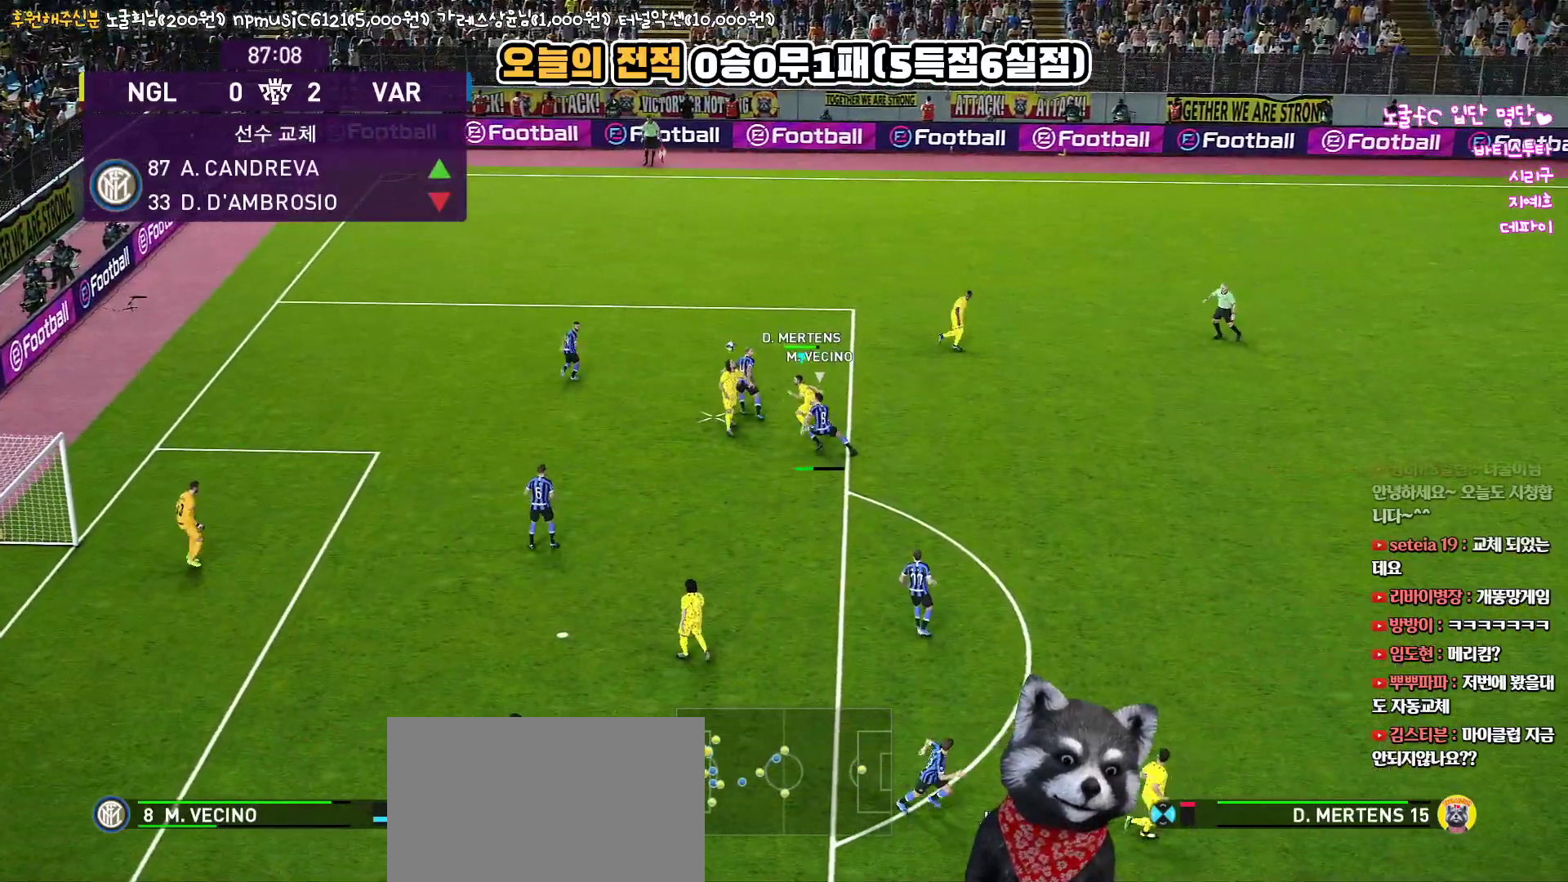
{"buttons": ["CROSS", "SQUARE", "R1", "L3"], "left_stick": "down-left", "right_stick": "center", "events": []}
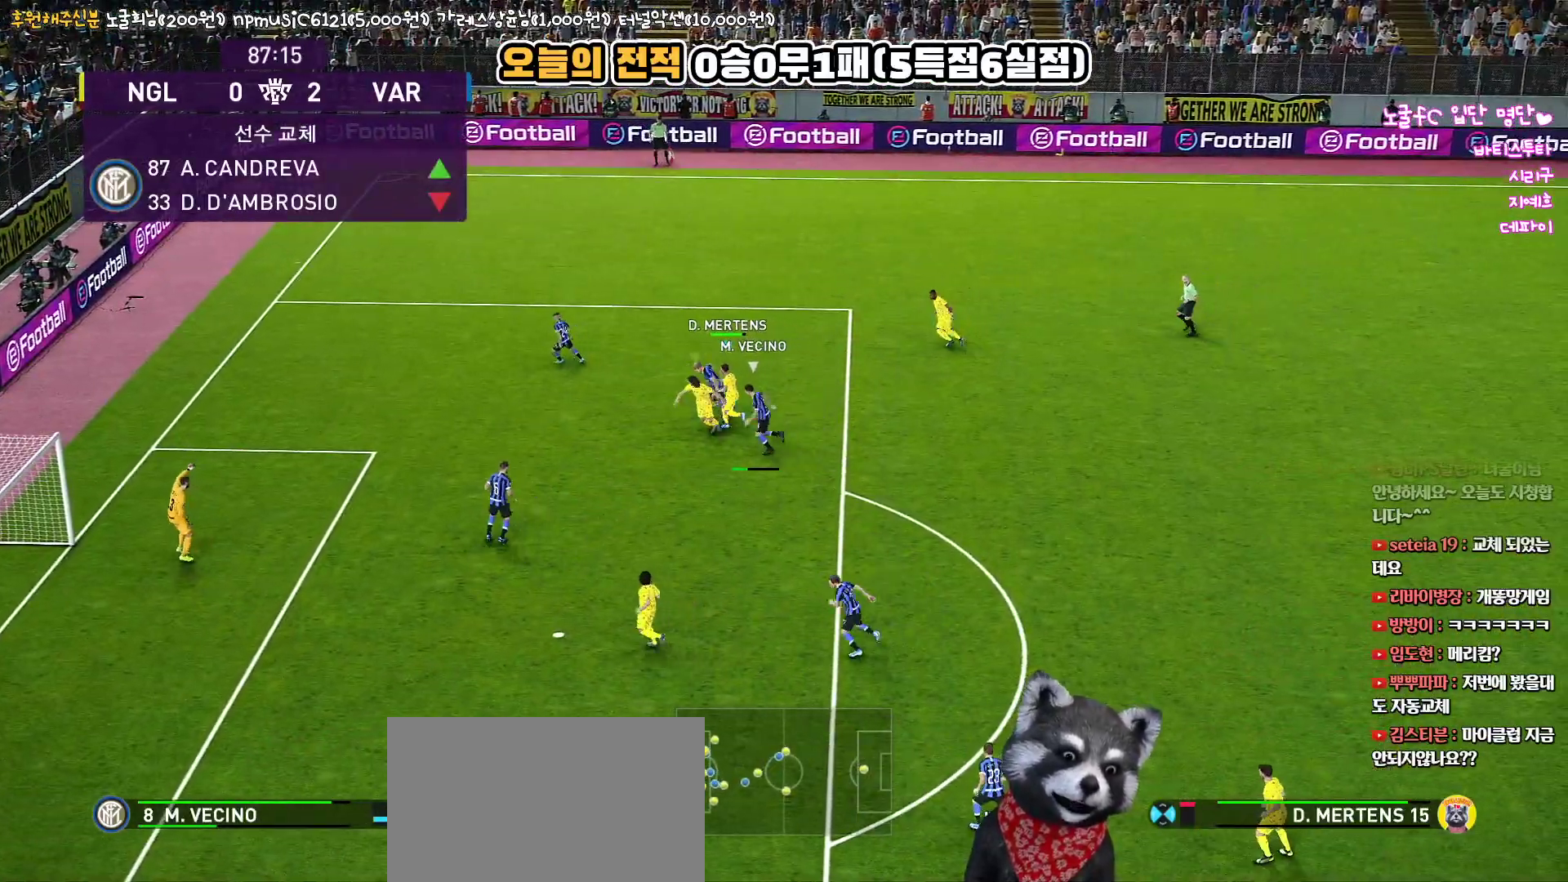
{"buttons": ["TRIANGLE", "L3"], "left_stick": "down", "right_stick": "center", "events": [[350, "SQUARE", "up"], [367, "CROSS", "up"], [383, "R1", "up"], [383, "left_stick", "down"], [417, "TRIANGLE", "down"]]}
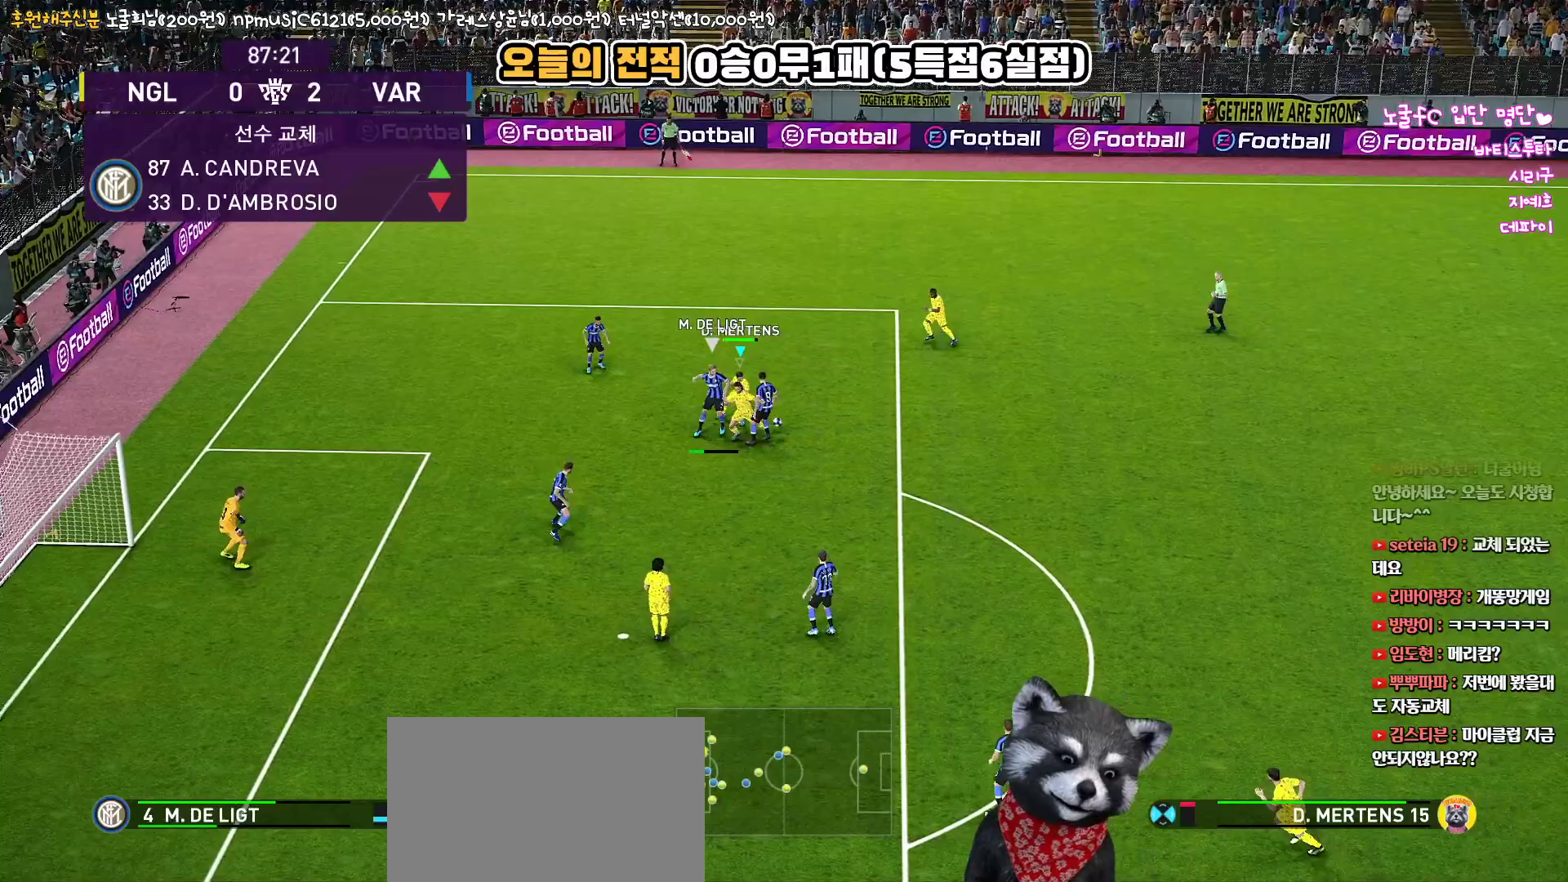
{"buttons": ["L3"], "left_stick": "down", "right_stick": "center", "events": [[33, "TRIANGLE", "up"], [100, "TRIANGLE", "down"], [183, "TRIANGLE", "up"], [250, "TRIANGLE", "down"], [317, "TRIANGLE", "up"], [383, "TRIANGLE", "down"], [467, "TRIANGLE", "up"]]}
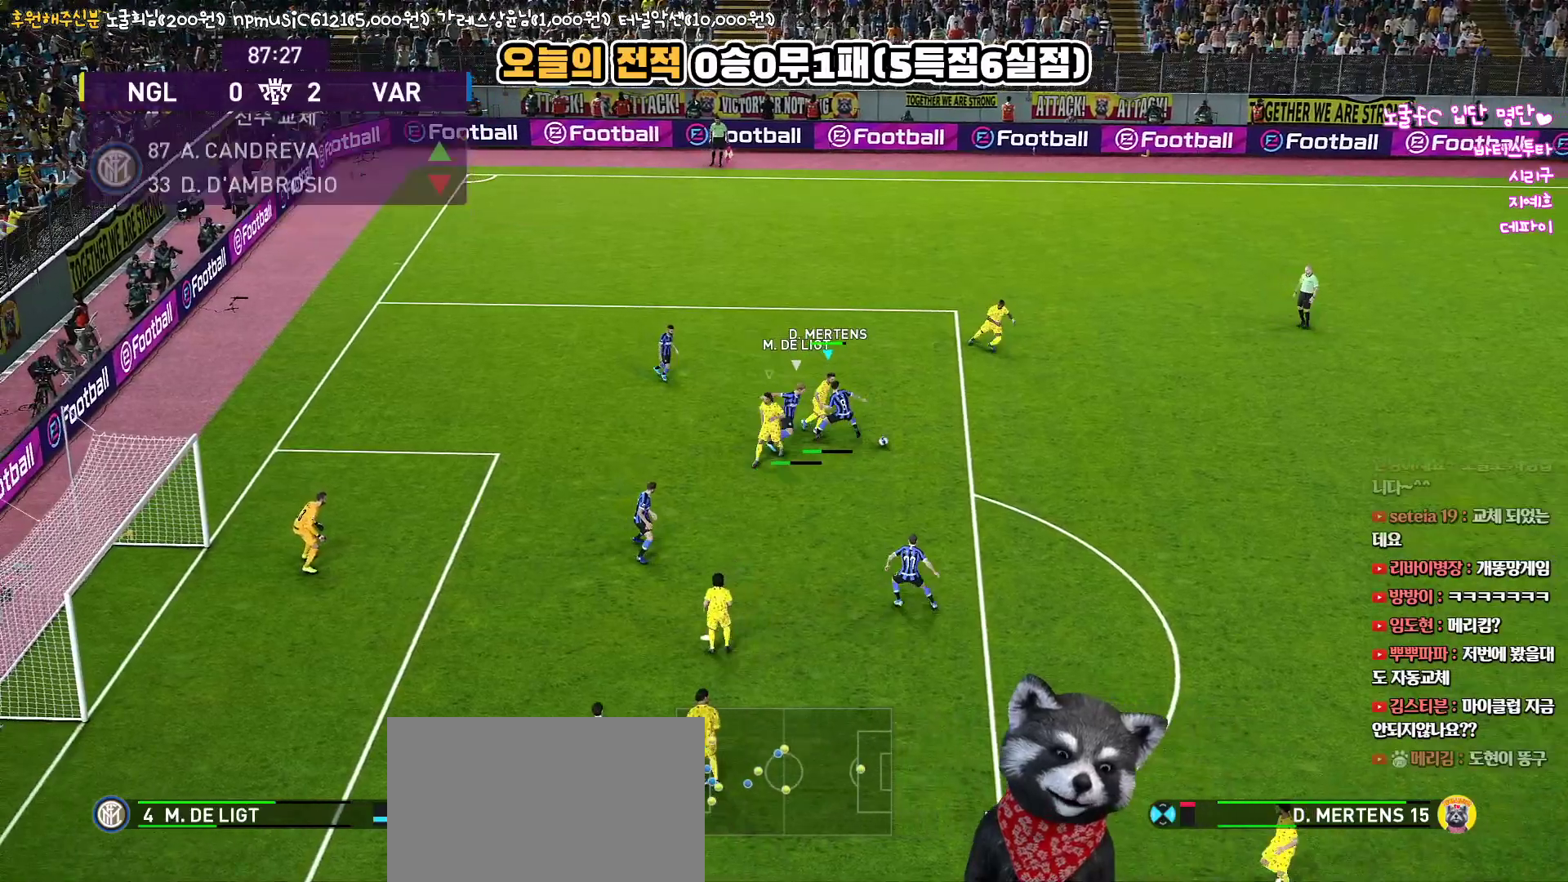
{"buttons": ["L3"], "left_stick": "down-right", "right_stick": "center", "events": [[17, "left_stick", "down-right"], [33, "TRIANGLE", "down"], [150, "TRIANGLE", "up"], [217, "TRIANGLE", "down"], [300, "TRIANGLE", "up"], [367, "TRIANGLE", "down"], [467, "TRIANGLE", "up"]]}
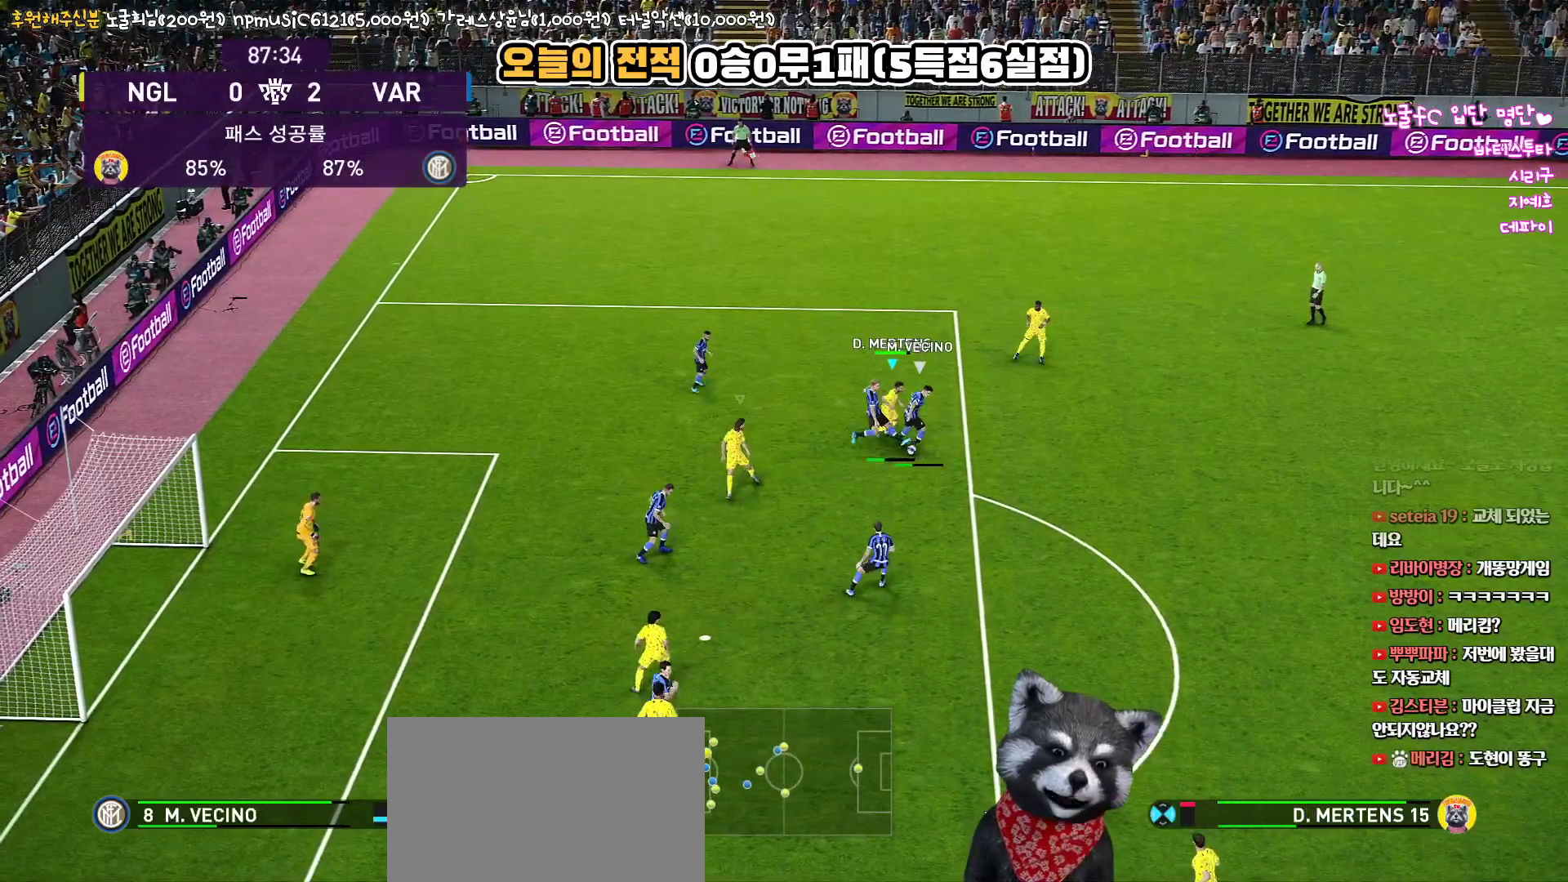
{"buttons": ["L3"], "left_stick": "down-right", "right_stick": "center", "events": [[17, "TRIANGLE", "down"], [133, "TRIANGLE", "up"], [167, "TRIANGLE", "down"], [267, "TRIANGLE", "up"], [367, "TRIANGLE", "down"], [450, "TRIANGLE", "up"]]}
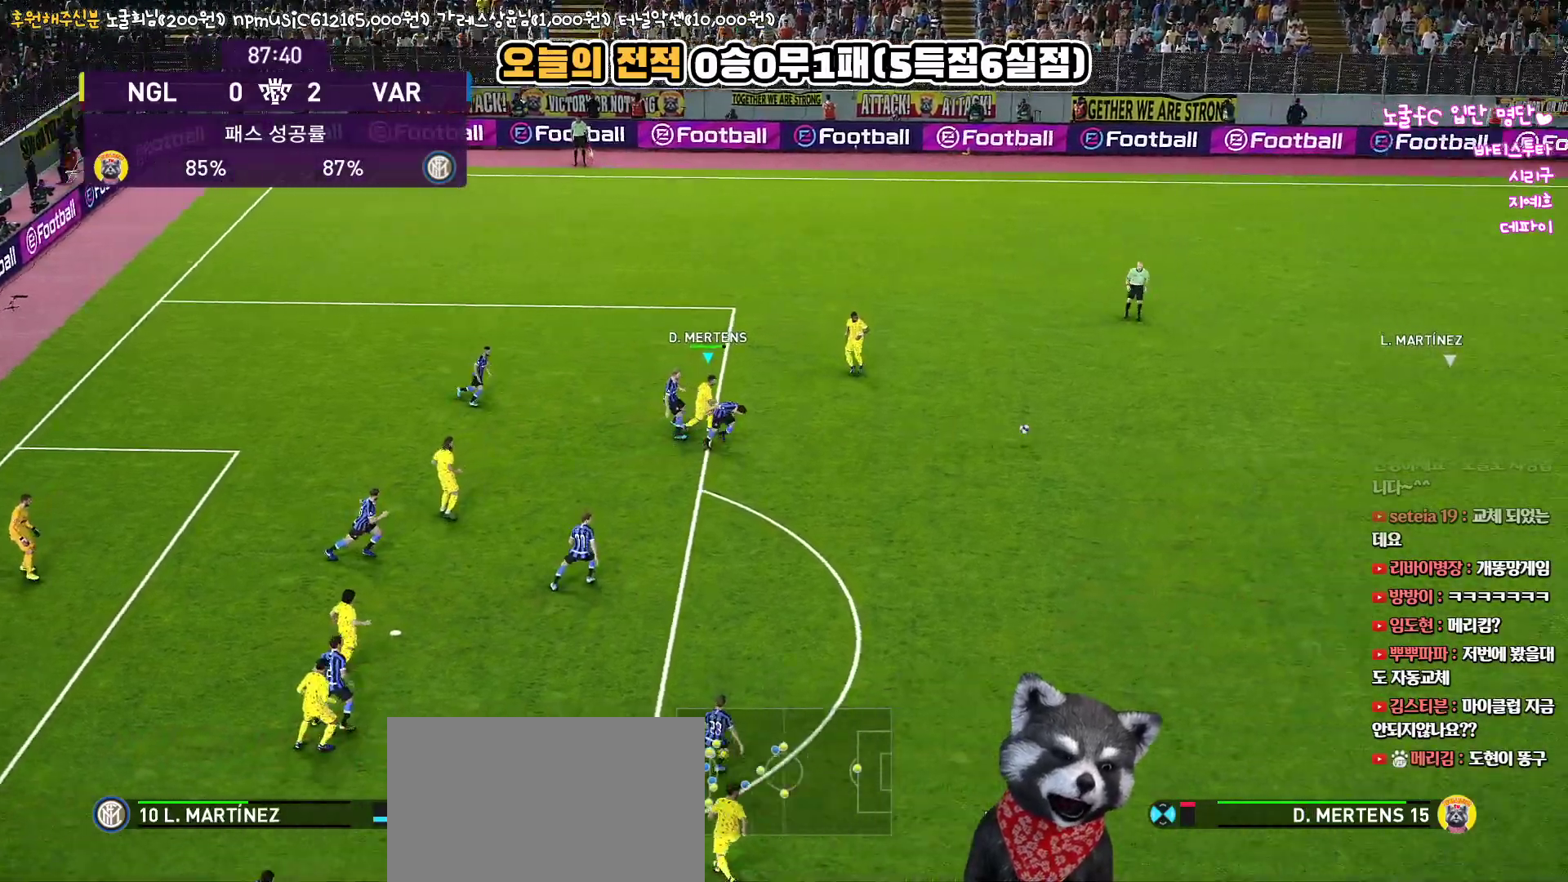
{"buttons": [], "left_stick": "left", "right_stick": "center", "events": [[50, "L3", "up"], [117, "left_stick", "left"]]}